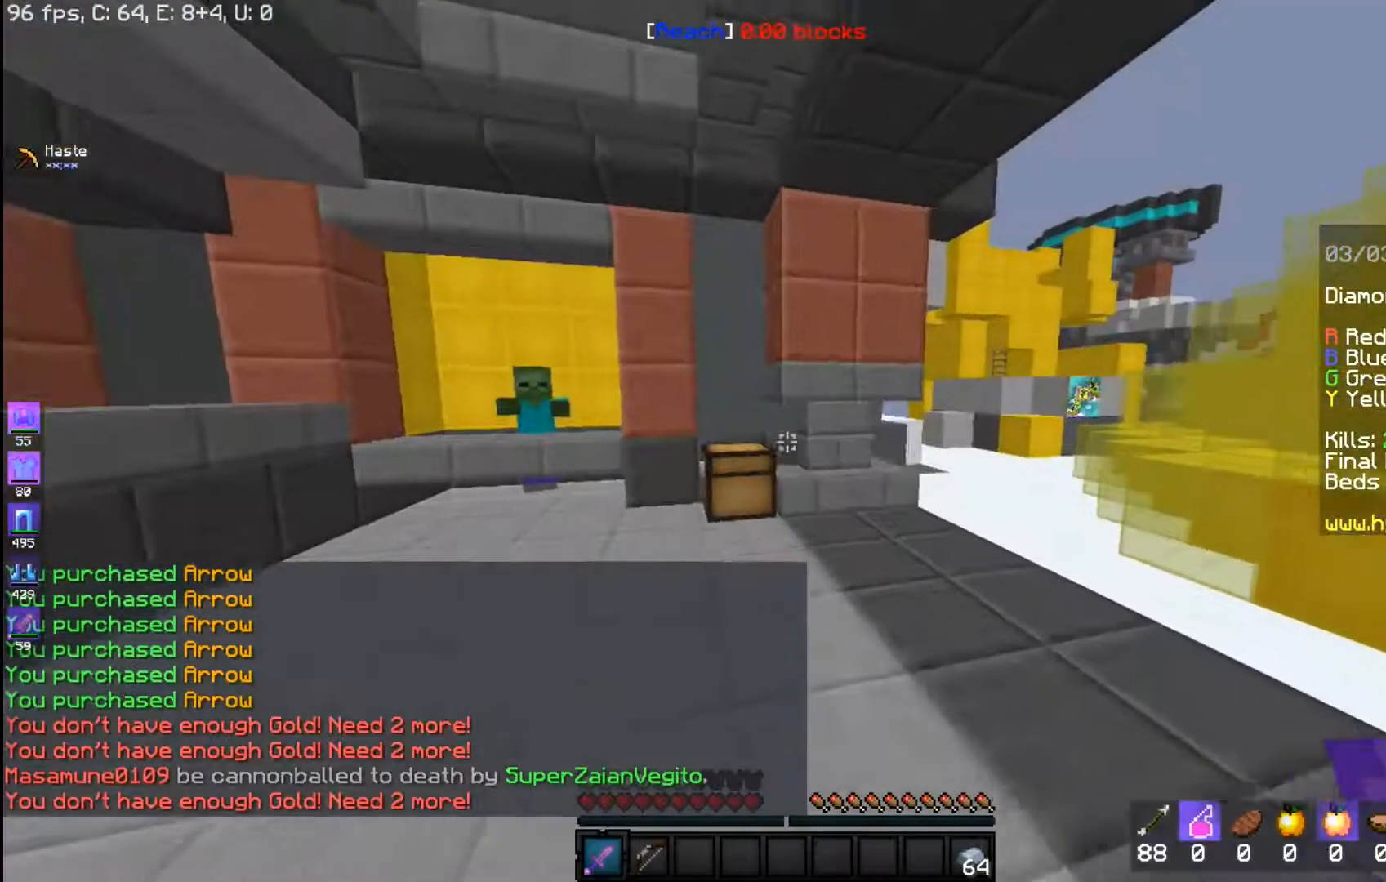
Gameplay with keyboard and mouse; each line is a JSON object with the keys and mouse buttons held at the frame after it. "events" lists presses ("down") and releases ("up") of "a", "d", "s", "space", "w", "mouse_left" and "mouse_right" between this image and that frame as [ms after this image, input, new state], when the widget could be followed in between. "mouse_left", "mouse_right" = the "left", "right" buttons of the "mouse" list. No other keys are recorded. Fast repeated clicks can show as one long hold. Mouse movement is not recorded.
{"keys": ["w"], "mouse": [], "events": [[150, "a", "up"]]}
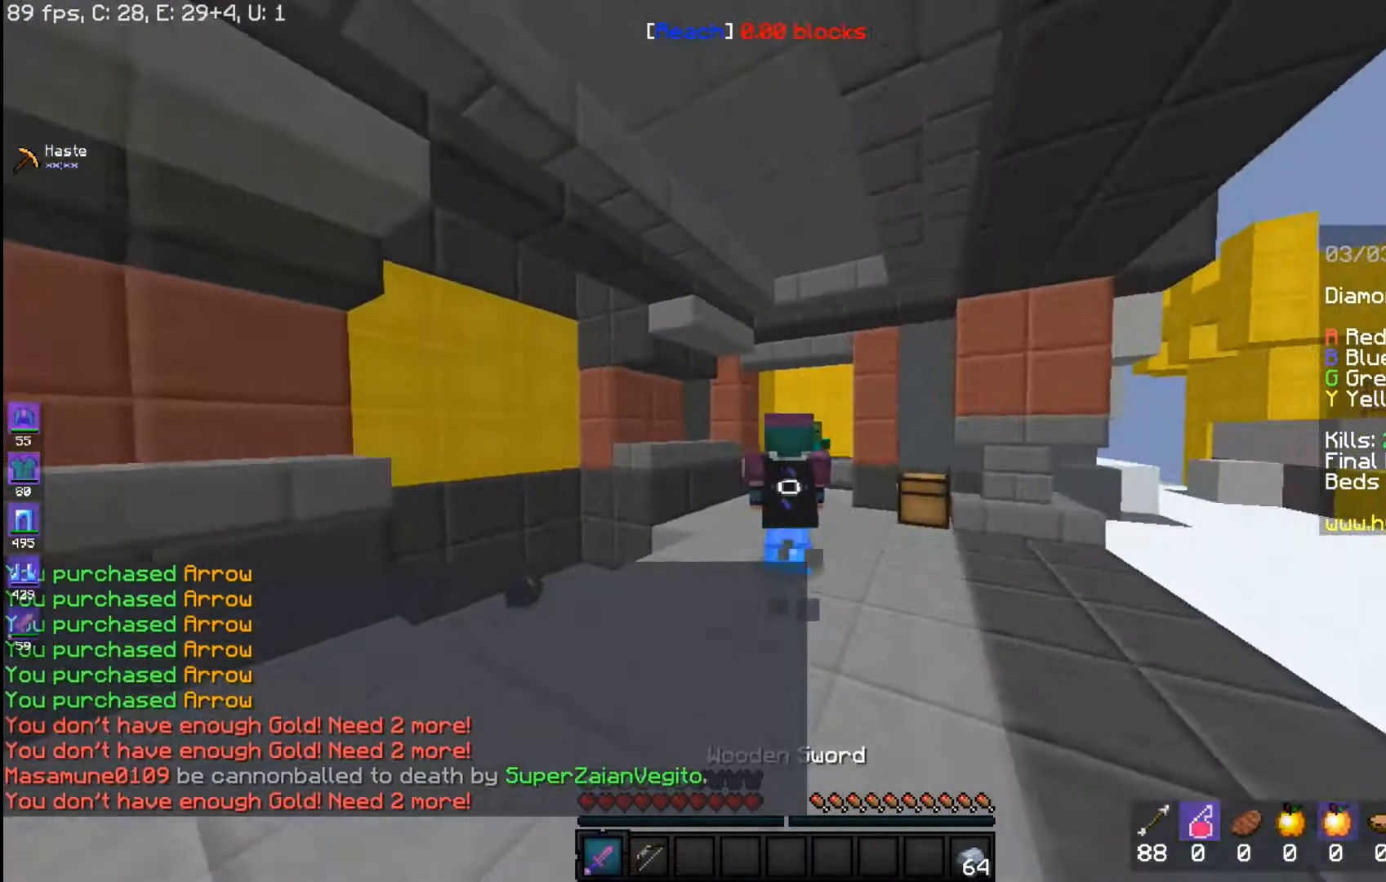
{"keys": ["w"], "mouse": [], "events": []}
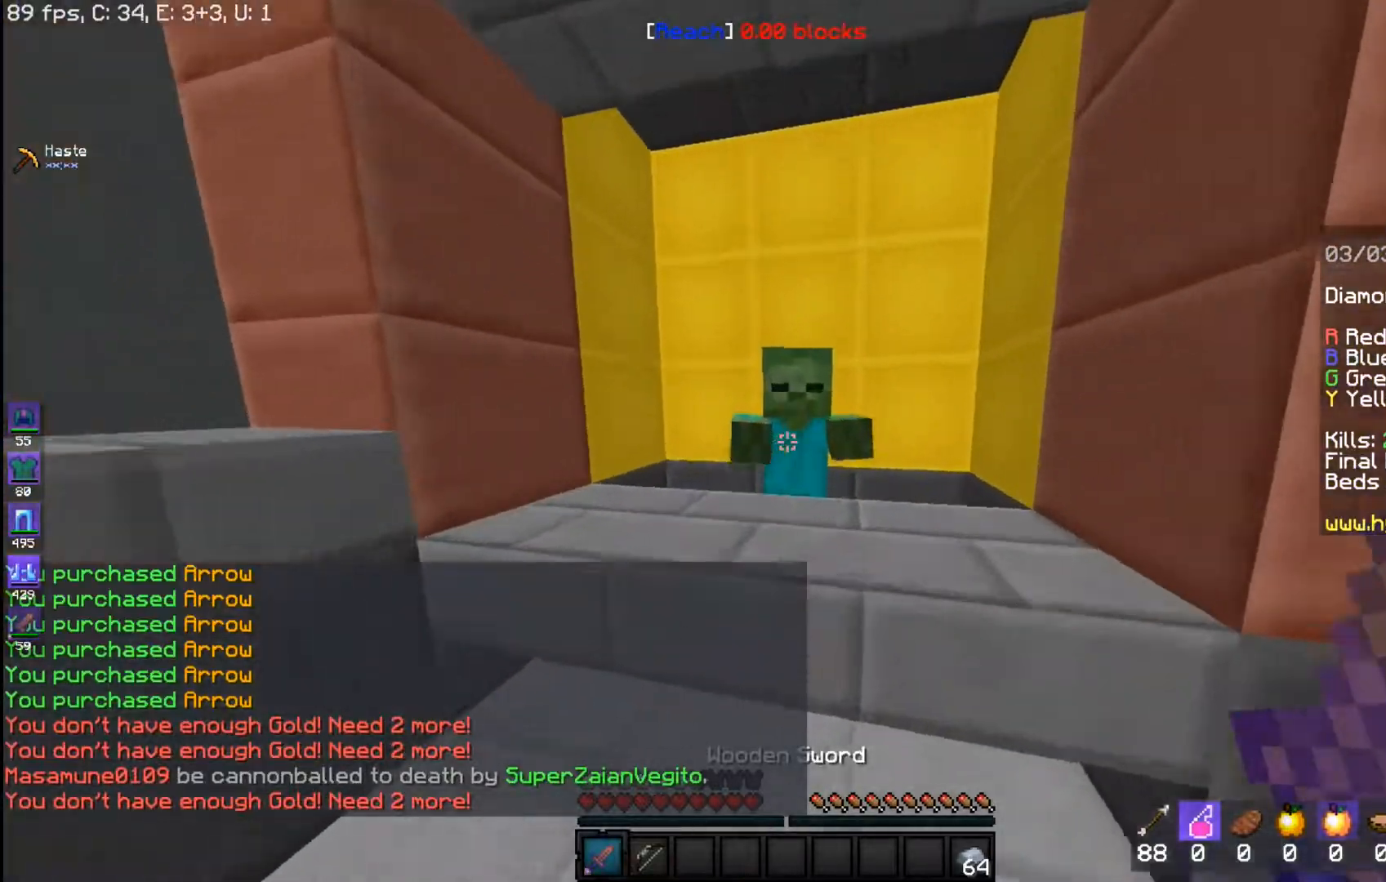
{"keys": [], "mouse": []}
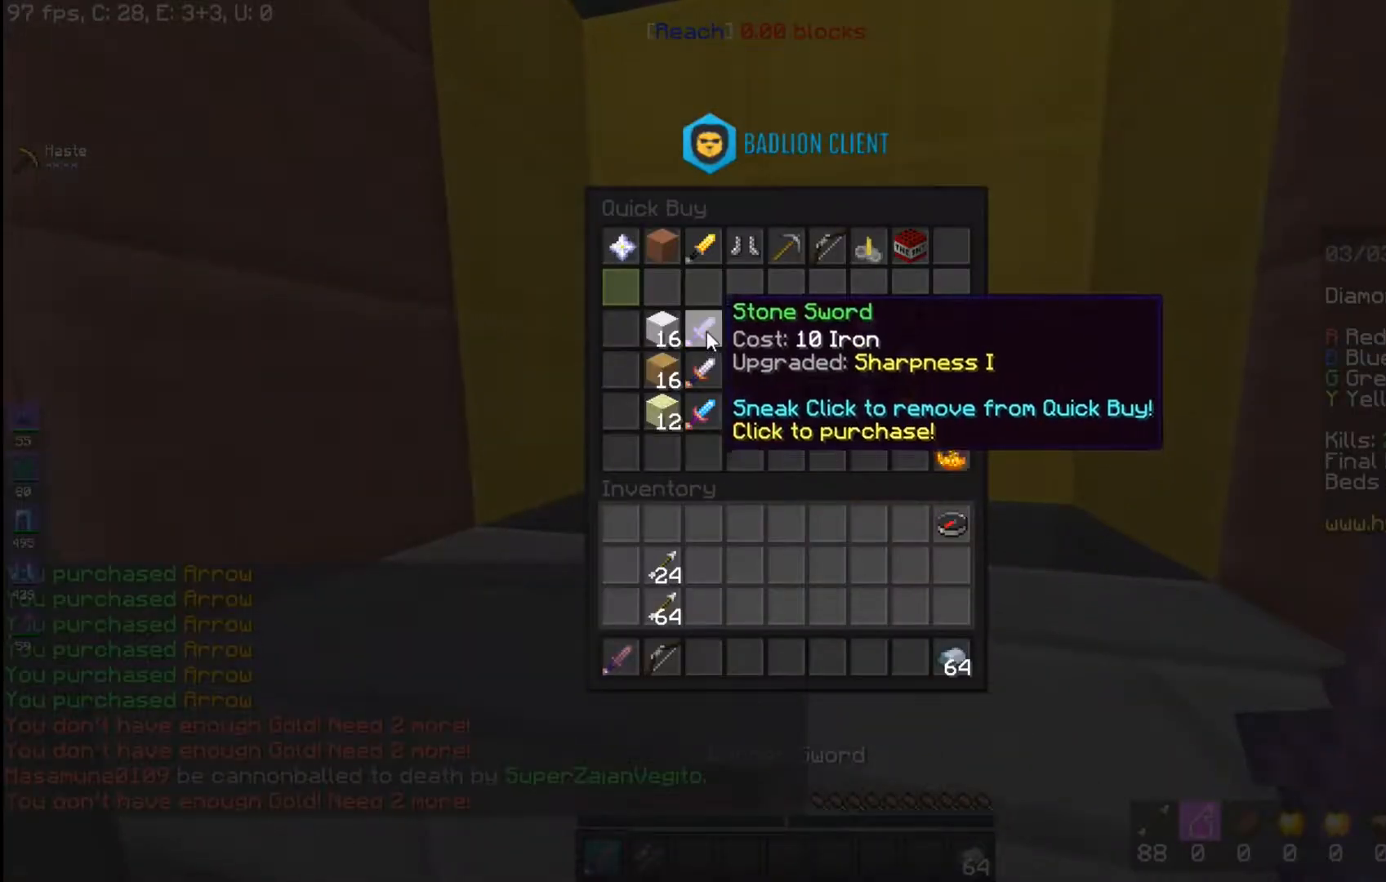
{"keys": [], "mouse": [], "events": []}
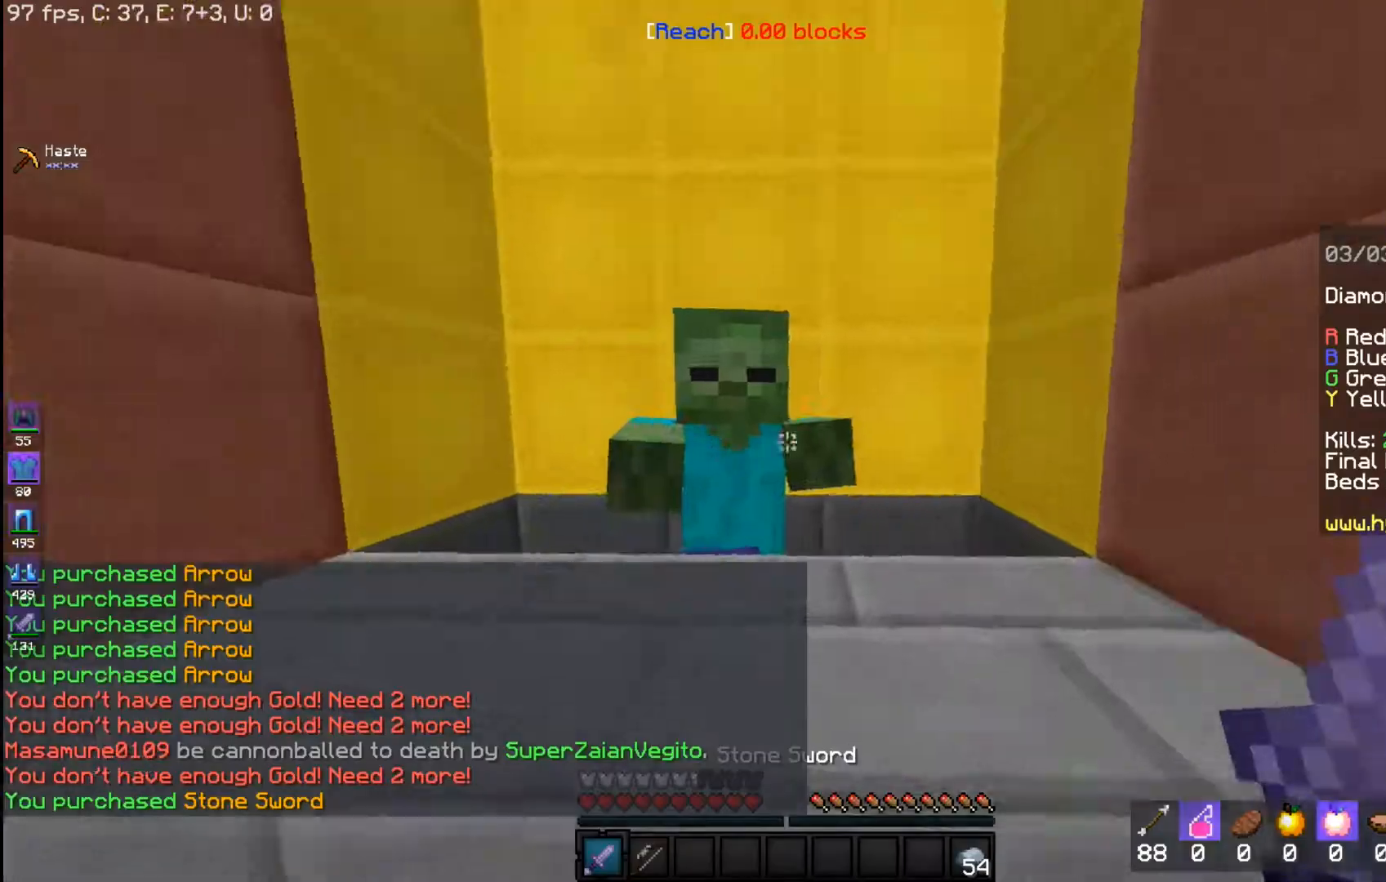
{"keys": ["space", "w"], "mouse": [], "events": [[67, "w", "down"], [333, "space", "down"]]}
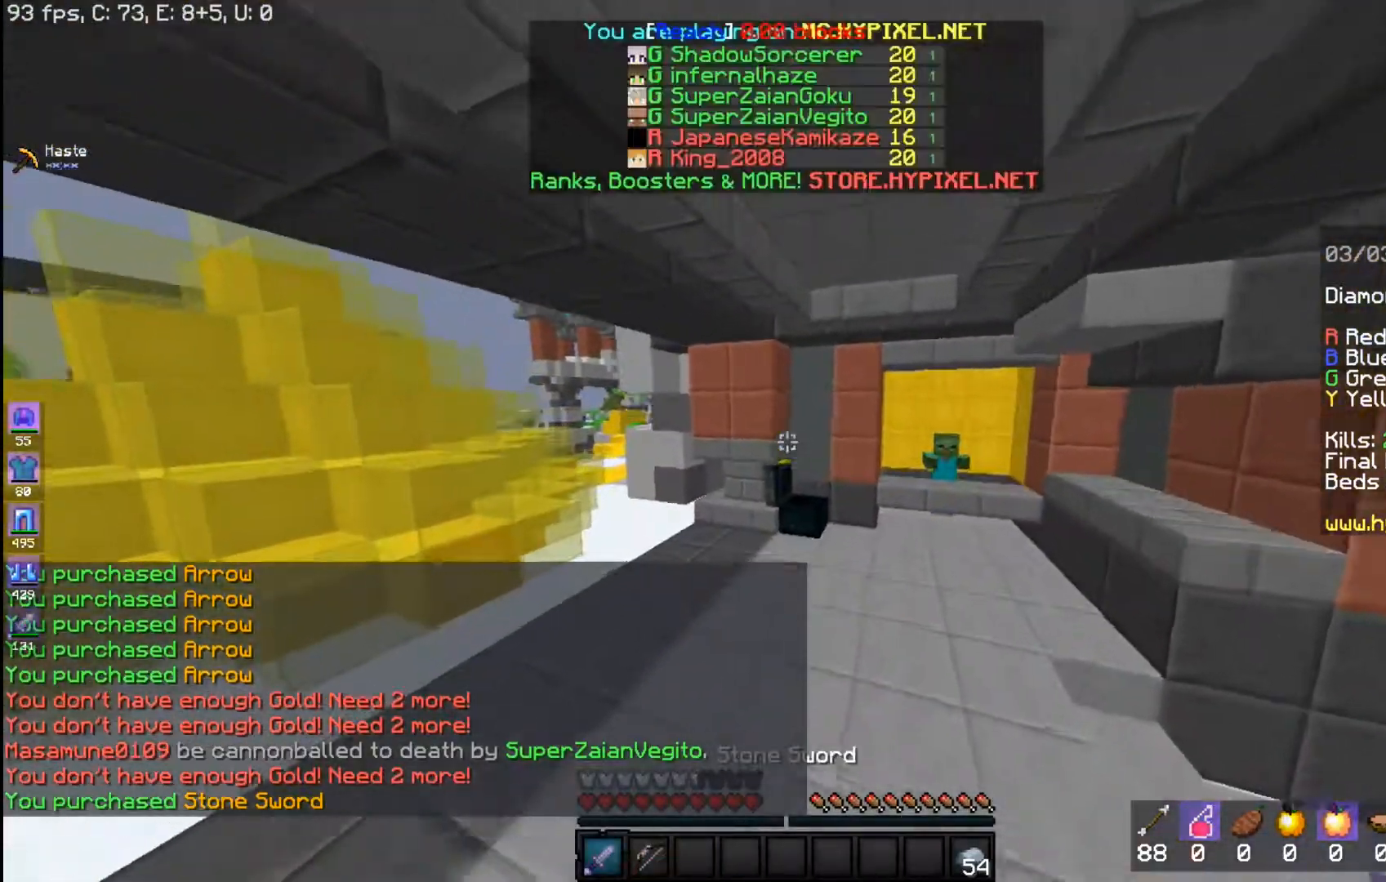
{"keys": ["w"], "mouse": [], "events": [[167, "space", "up"]]}
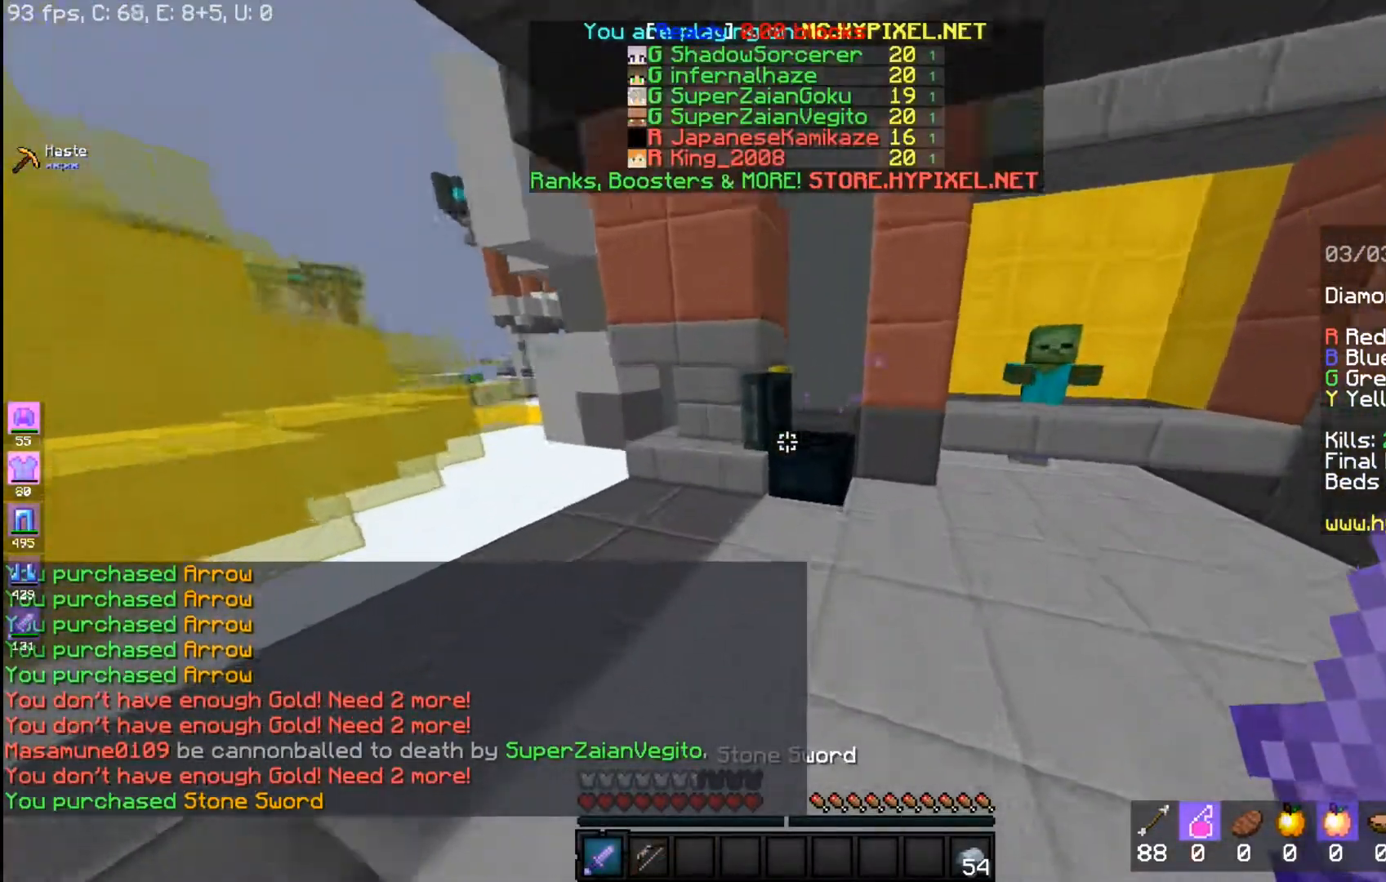
{"keys": [], "mouse": []}
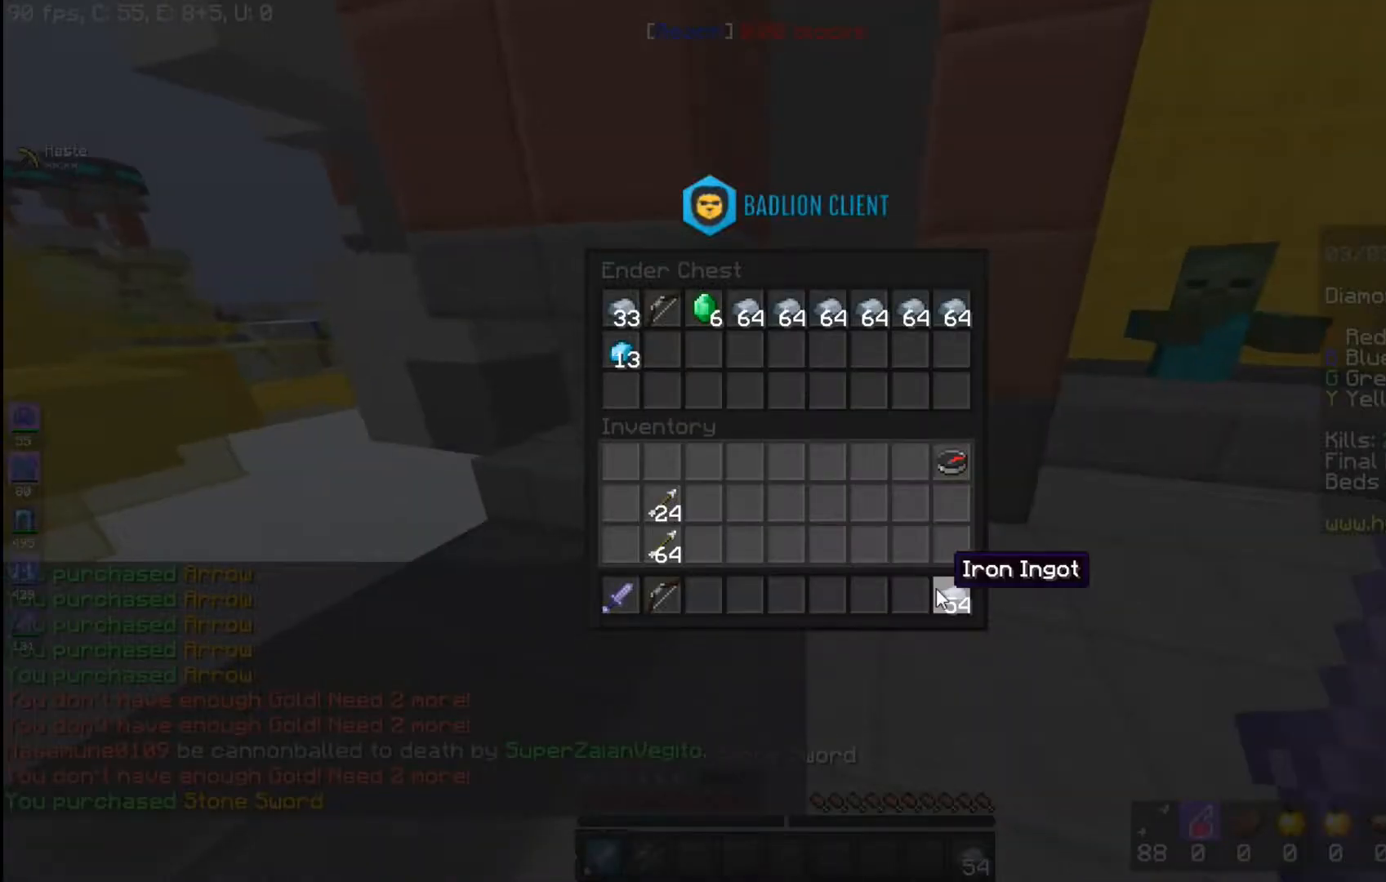
{"keys": ["space", "w"], "mouse": [], "events": [[217, "w", "down"], [367, "space", "down"]]}
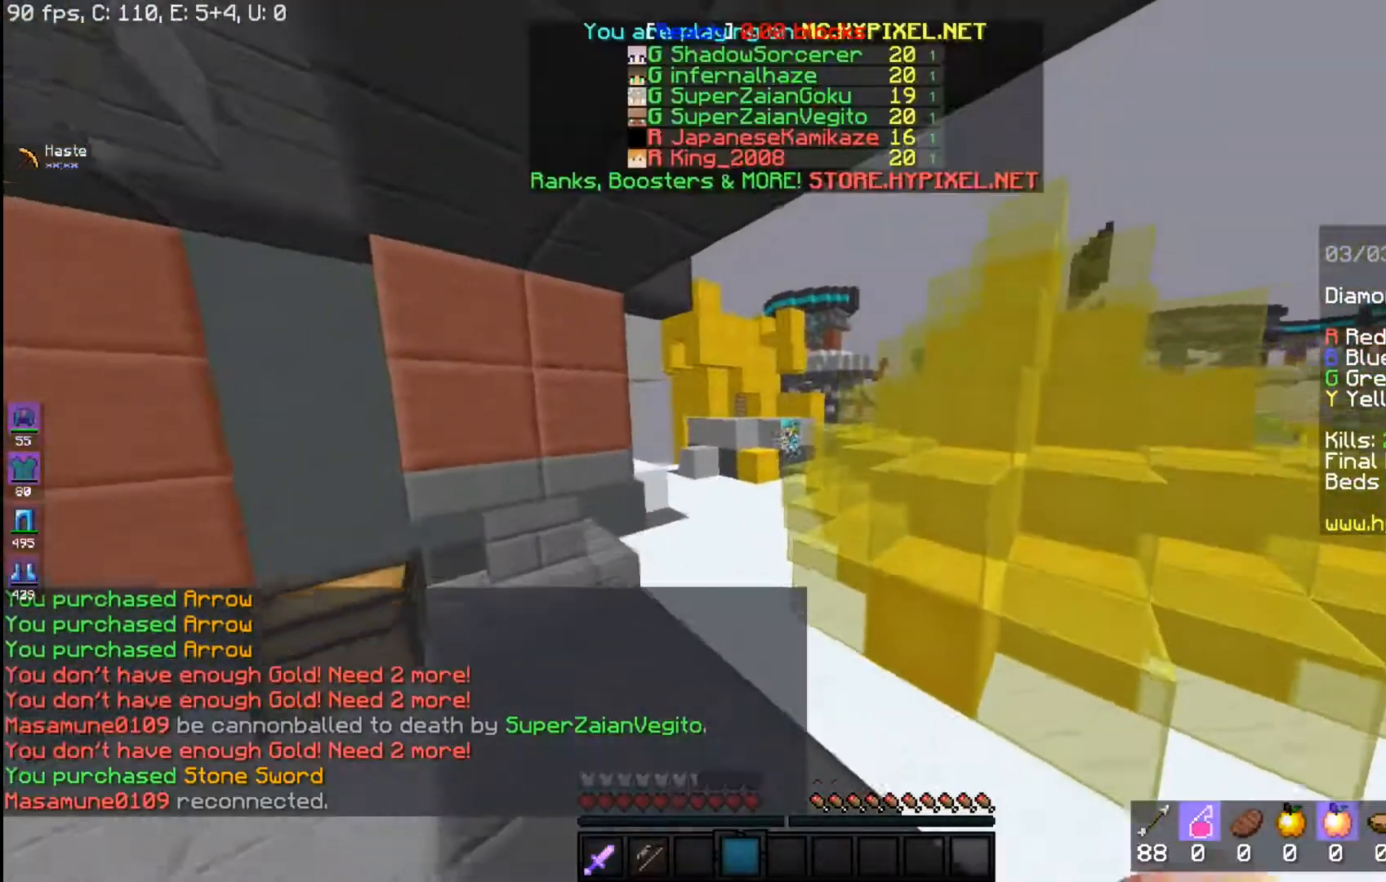
{"keys": ["a", "space", "w"], "mouse": [], "events": [[467, "a", "down"]]}
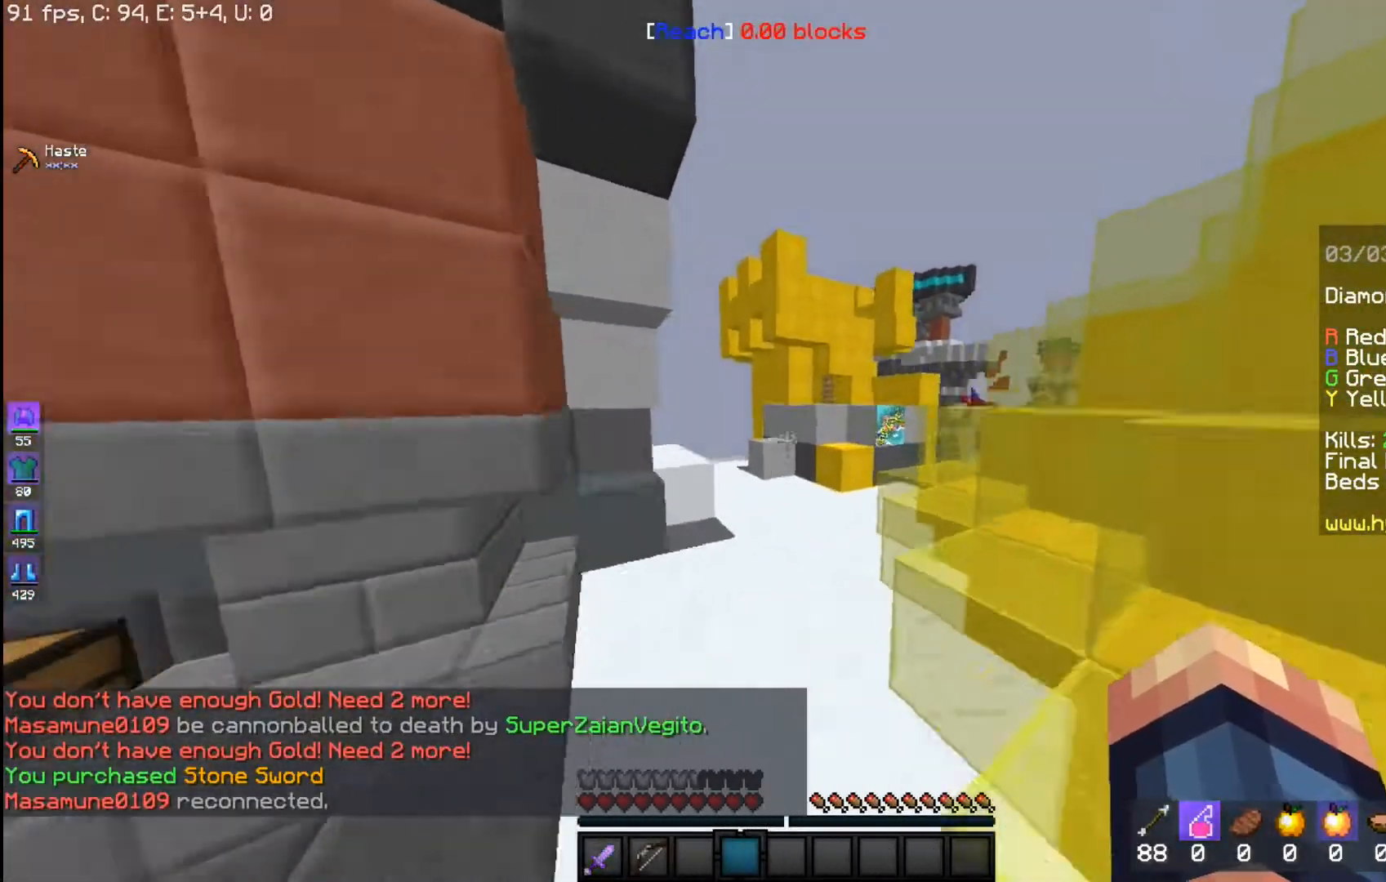
{"keys": ["w"], "mouse": [], "events": [[67, "a", "up"], [317, "space", "up"]]}
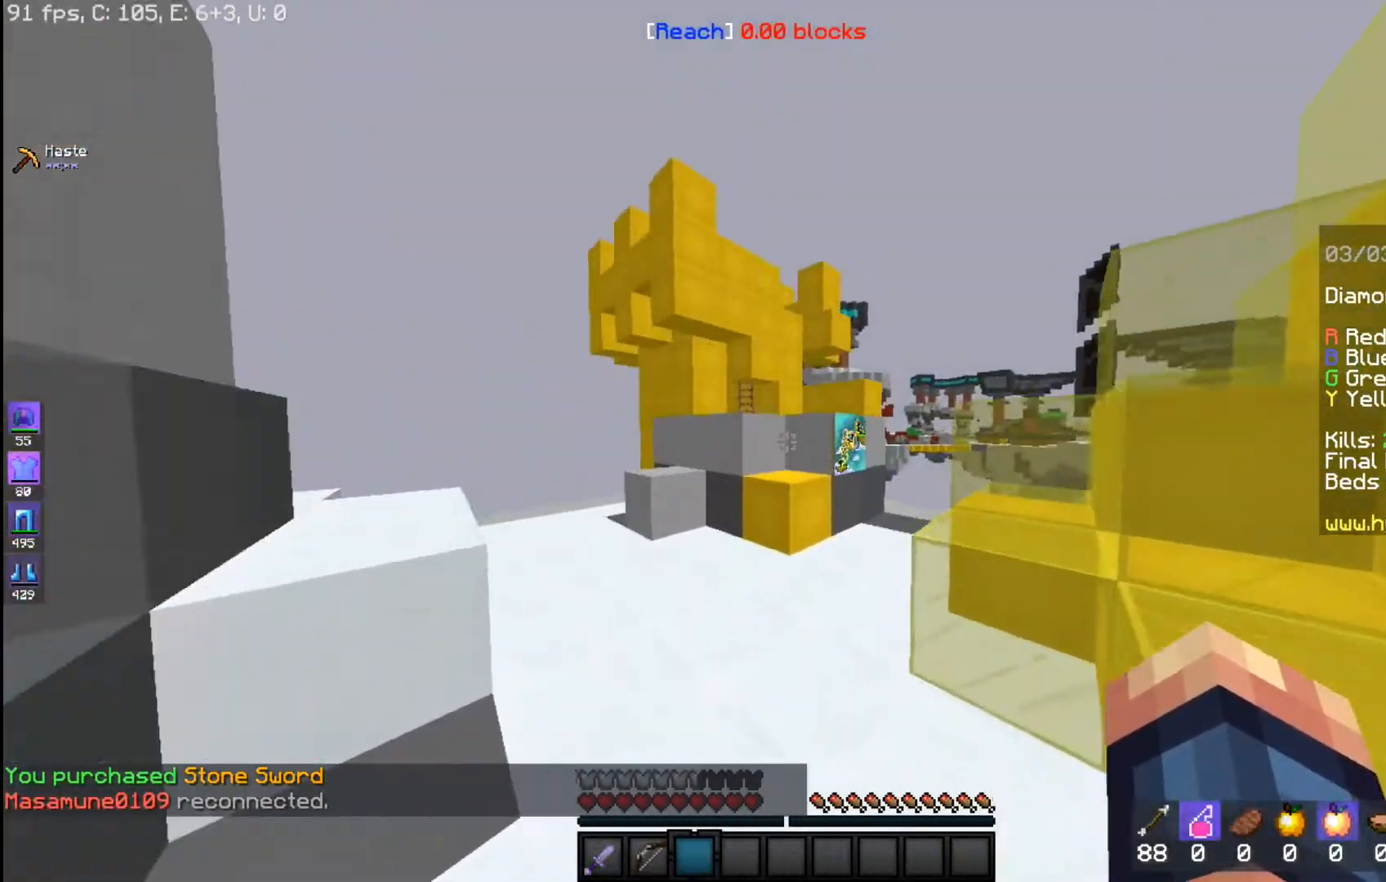
{"keys": ["space", "w"], "mouse": [], "events": [[267, "space", "down"]]}
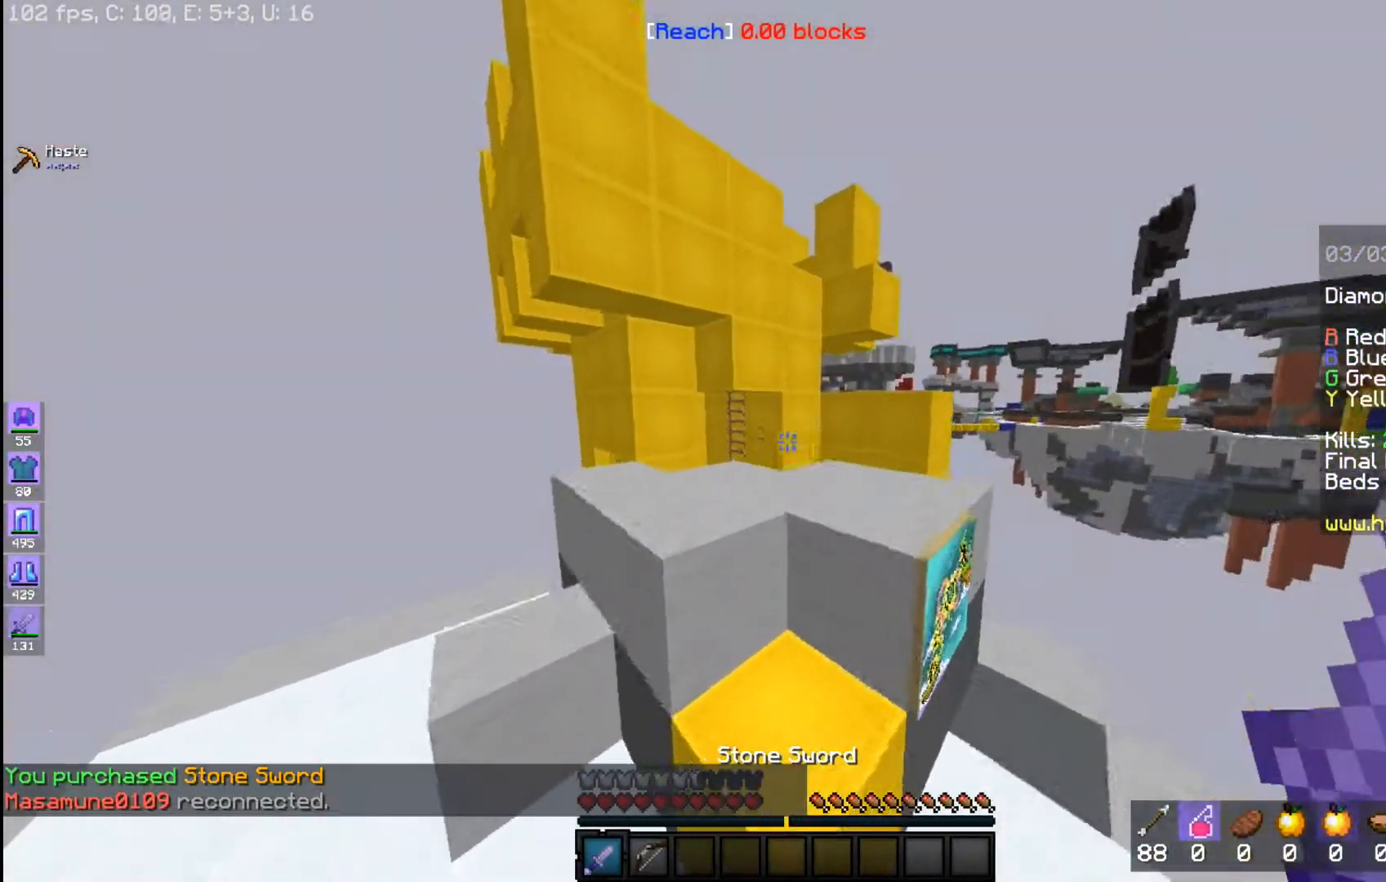
{"keys": ["w"], "mouse": [], "events": [[50, "space", "up"], [100, "w", "up"], [200, "space", "down"], [250, "w", "down"], [400, "space", "up"]]}
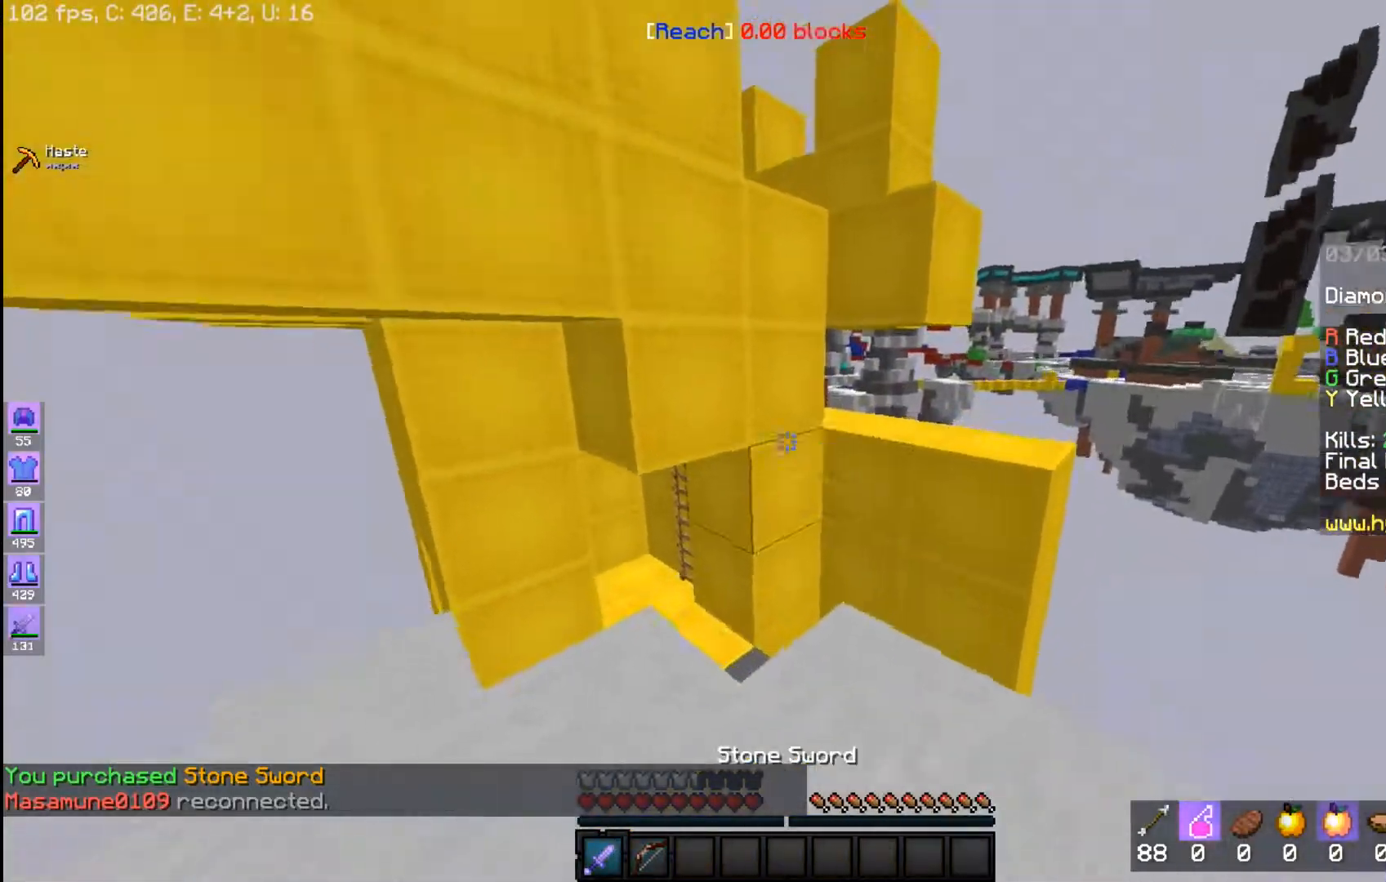
{"keys": [], "mouse": ["left"], "events": [[150, "mouse_left", "down"], [167, "w", "up"], [250, "d", "down"], [417, "d", "up"]]}
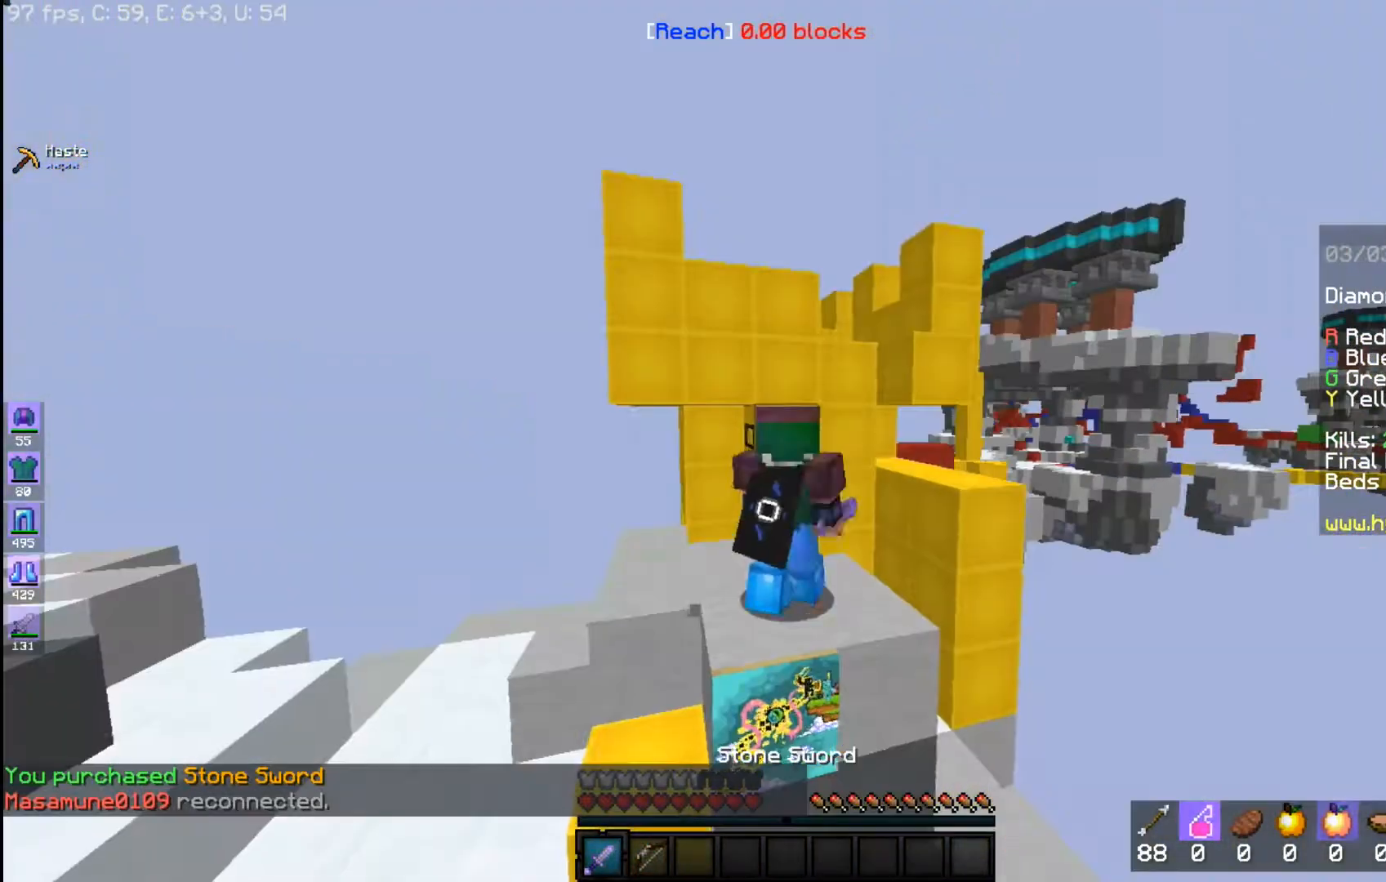
{"keys": [], "mouse": ["left"], "events": []}
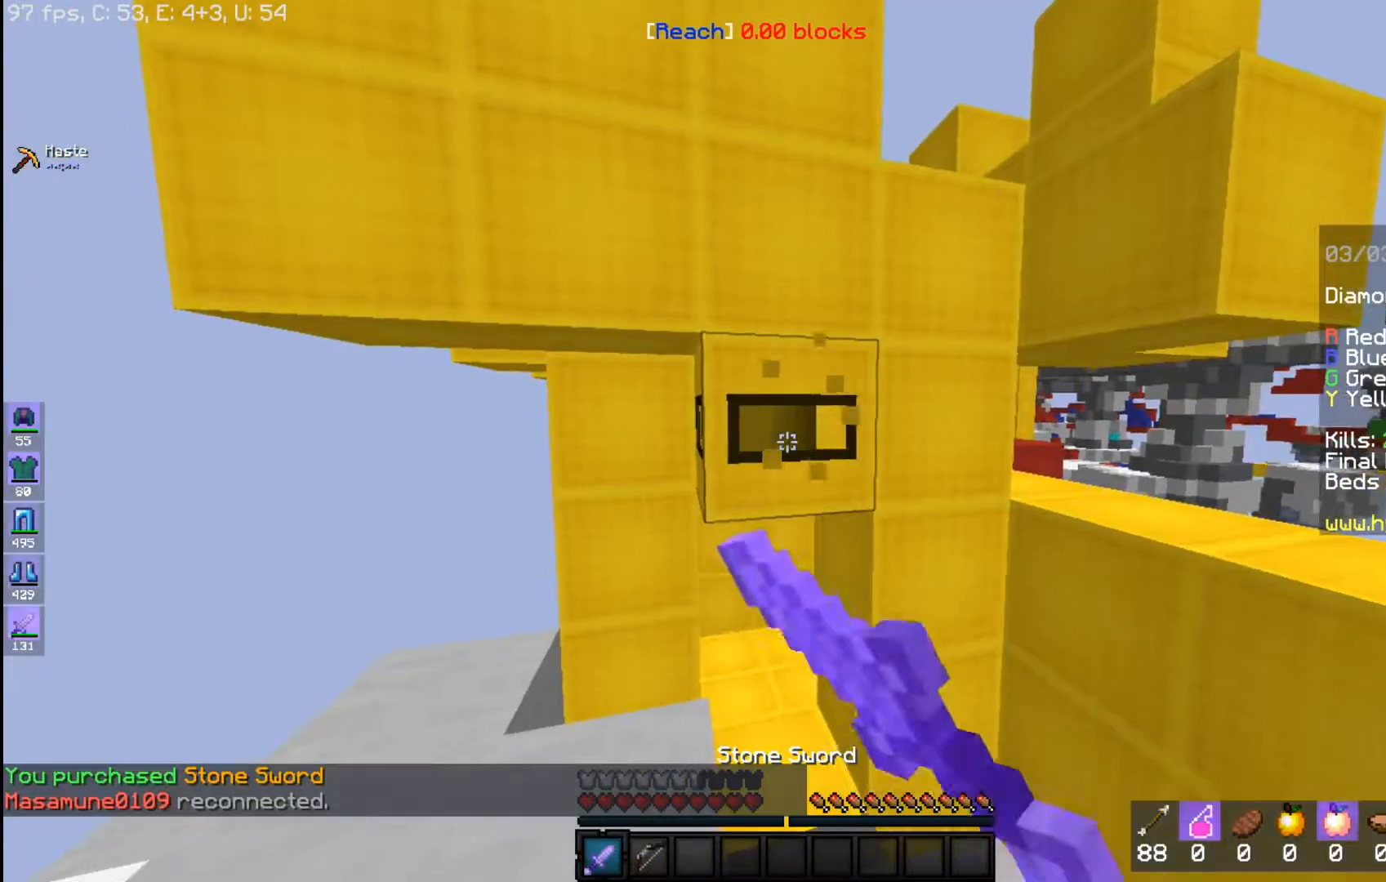
{"keys": ["w"], "mouse": ["left"], "events": [[300, "w", "down"]]}
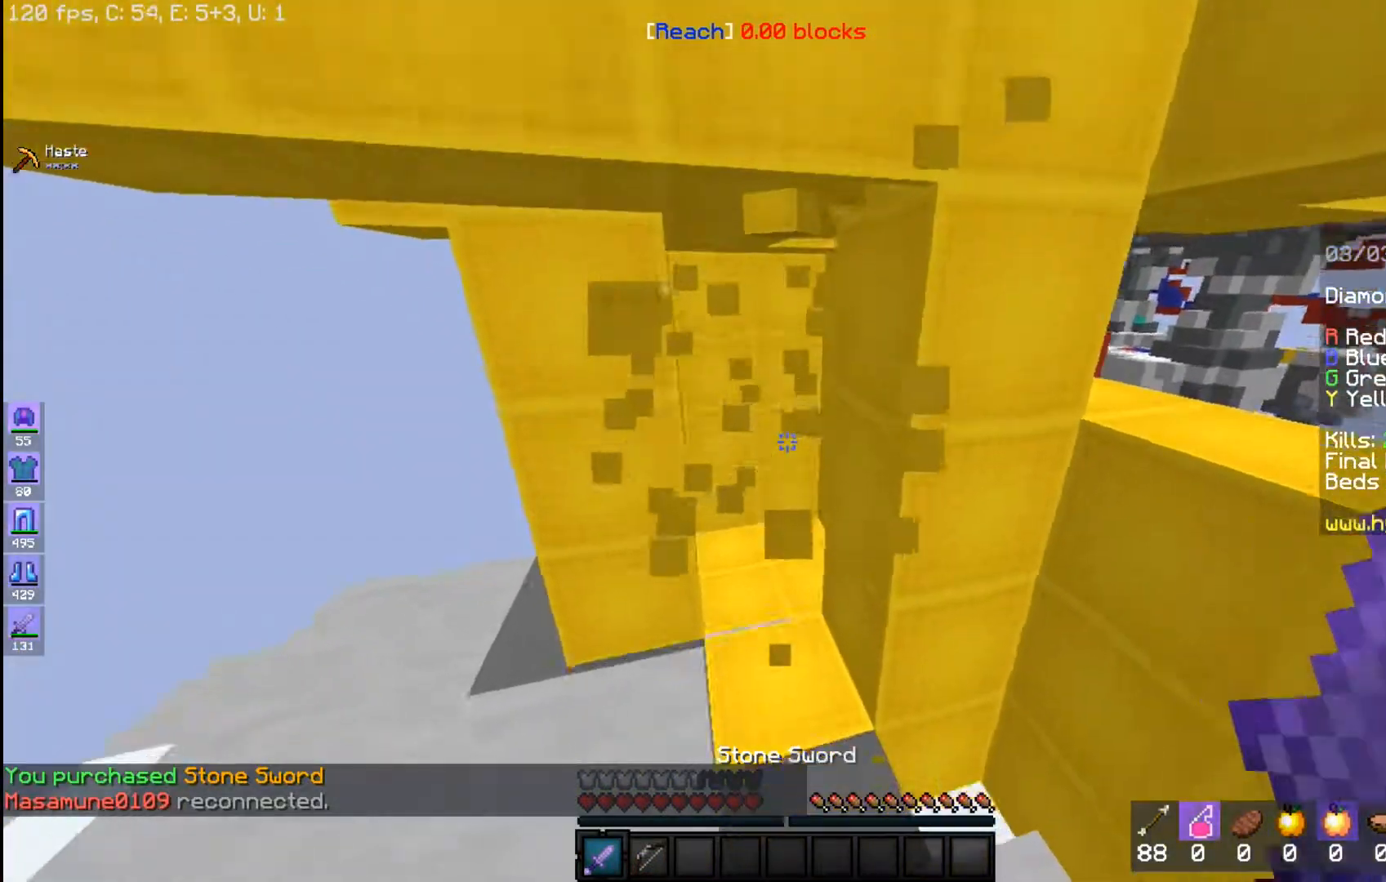
{"keys": ["a", "w"], "mouse": [], "events": [[167, "mouse_left", "up"], [467, "a", "down"]]}
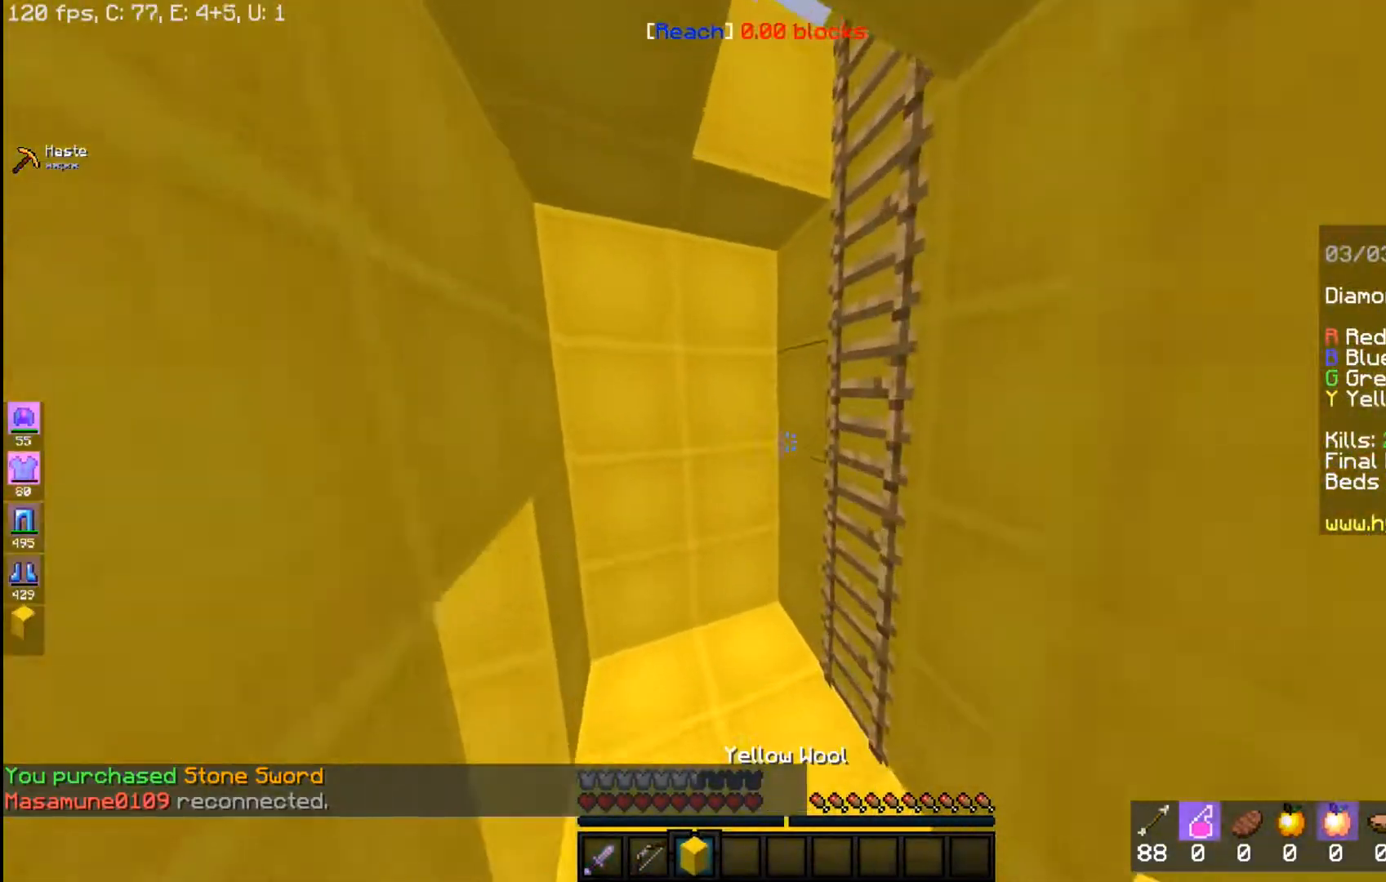
{"keys": ["space", "w"], "mouse": [], "events": [[283, "a", "up"], [317, "space", "down"]]}
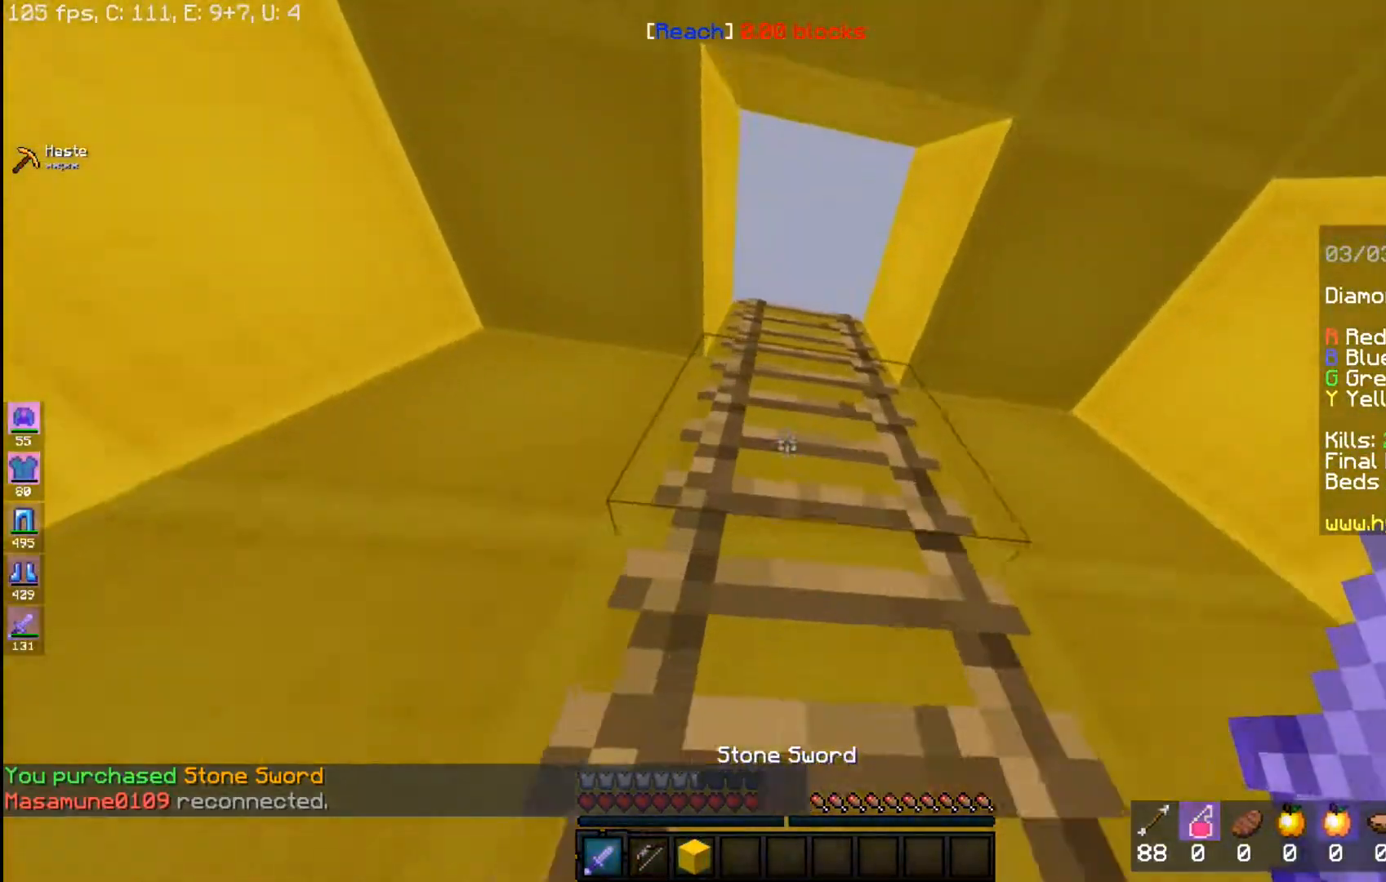
{"keys": ["space", "w"], "mouse": [], "events": [[217, "space", "up"], [417, "space", "down"]]}
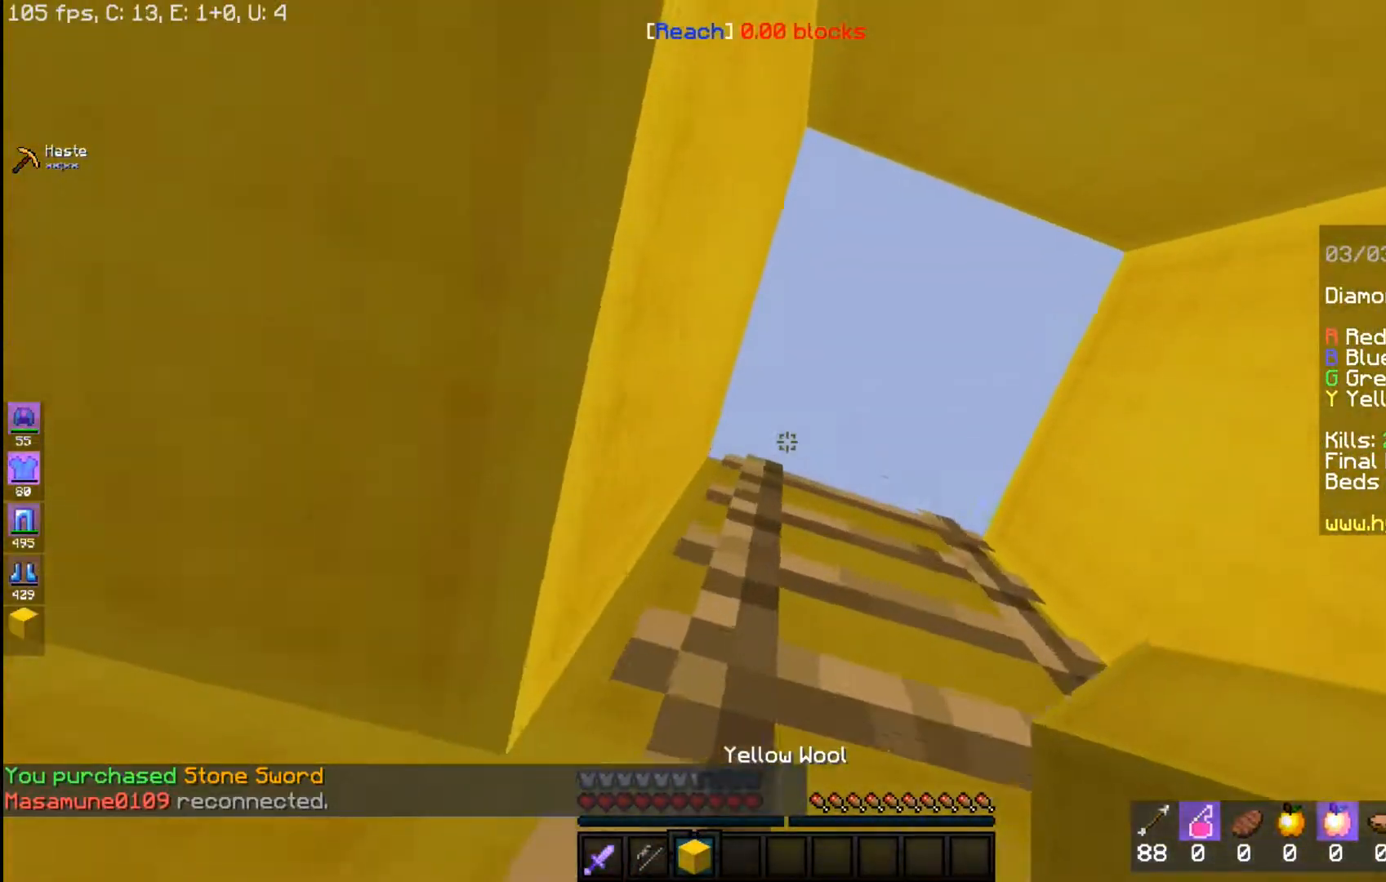
{"keys": ["w"], "mouse": [], "events": [[67, "space", "up"]]}
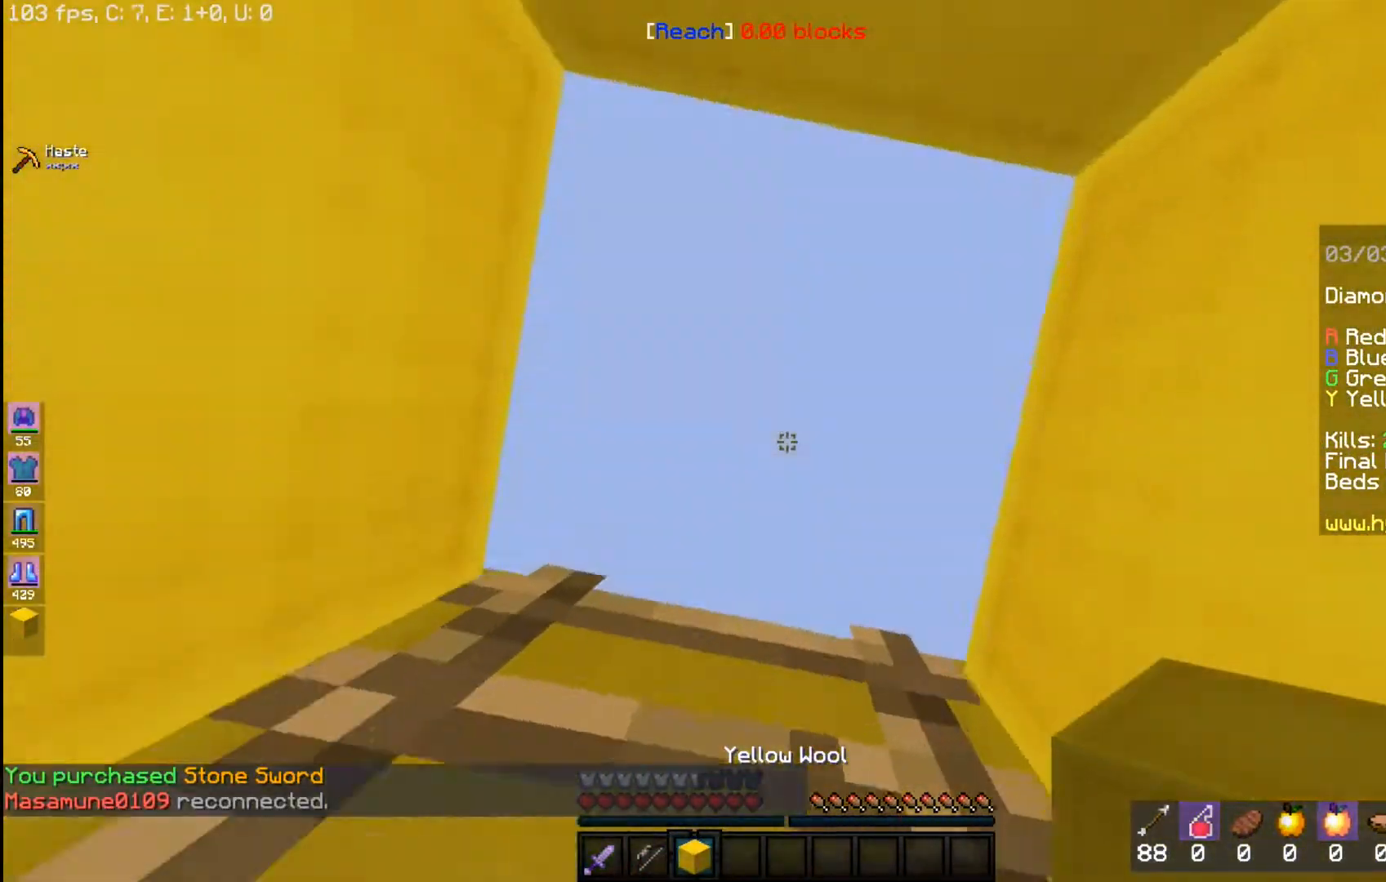
{"keys": ["w"], "mouse": [], "events": []}
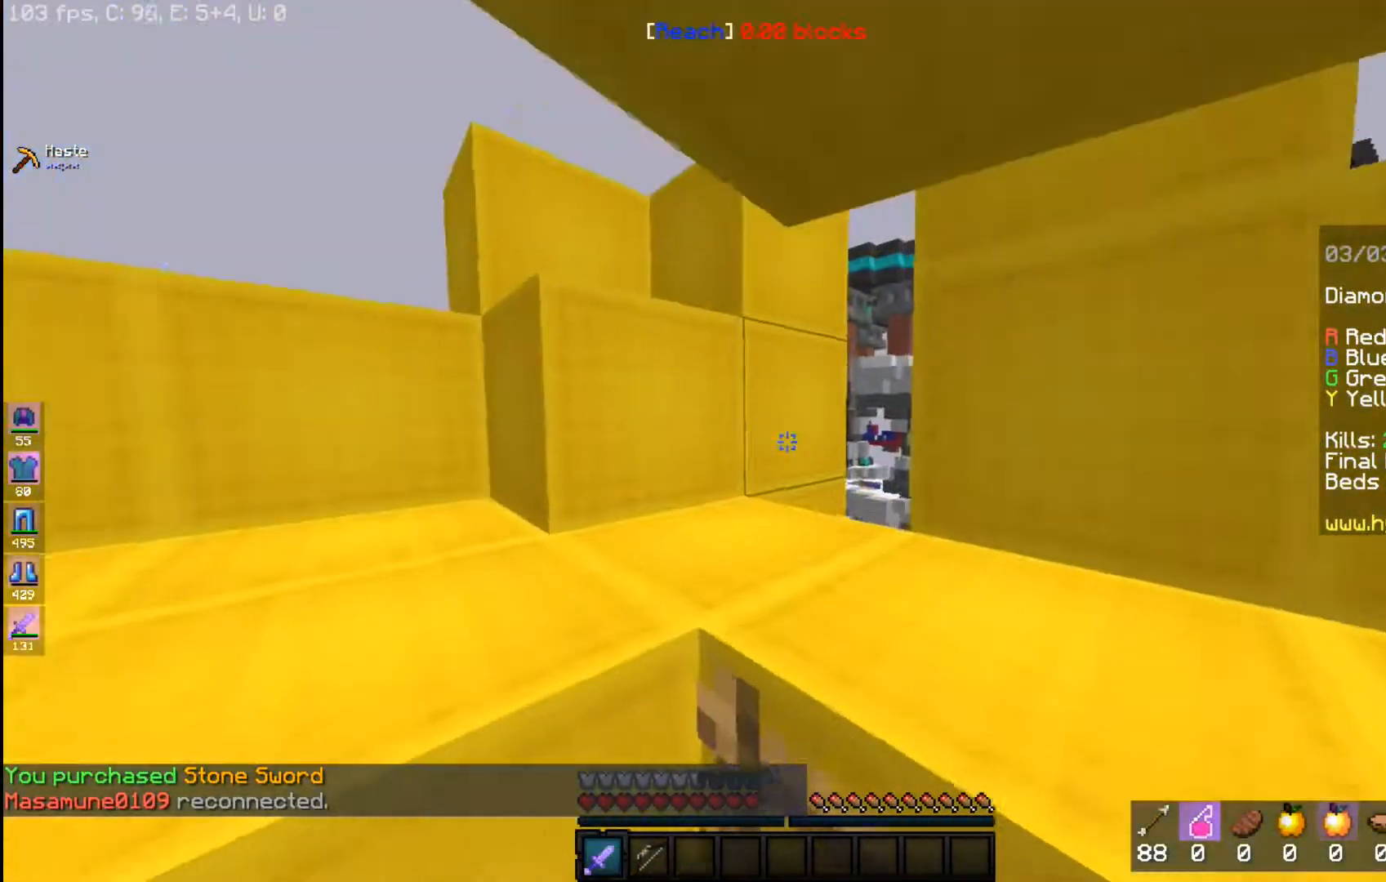
{"keys": ["w"], "mouse": [], "events": []}
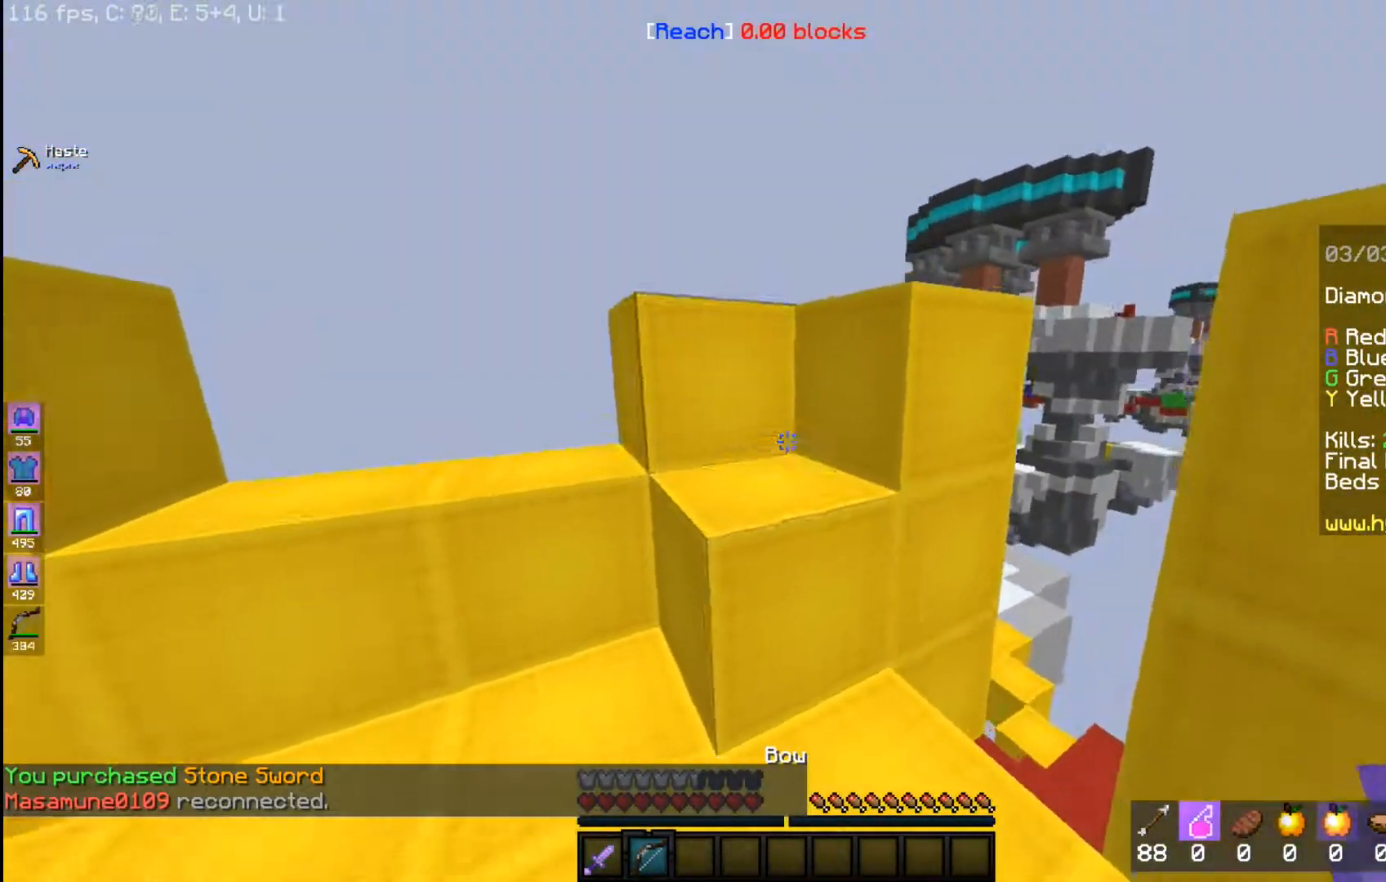
{"keys": [], "mouse": [], "events": [[50, "space", "down"], [350, "space", "up"], [467, "w", "up"]]}
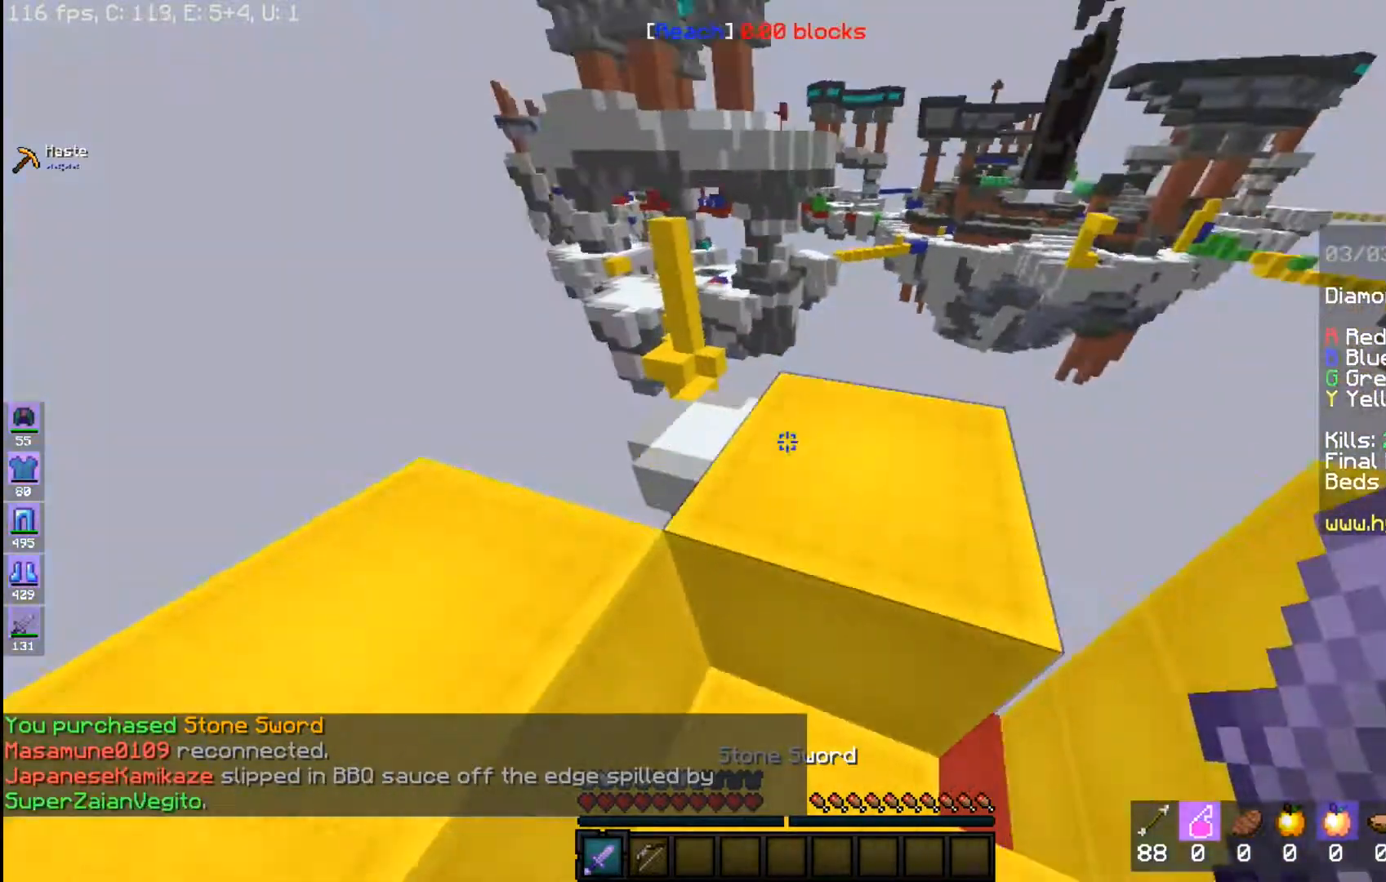
{"keys": ["w"], "mouse": [], "events": [[67, "space", "down"], [217, "d", "down"], [317, "space", "up"], [350, "w", "down"], [400, "d", "up"]]}
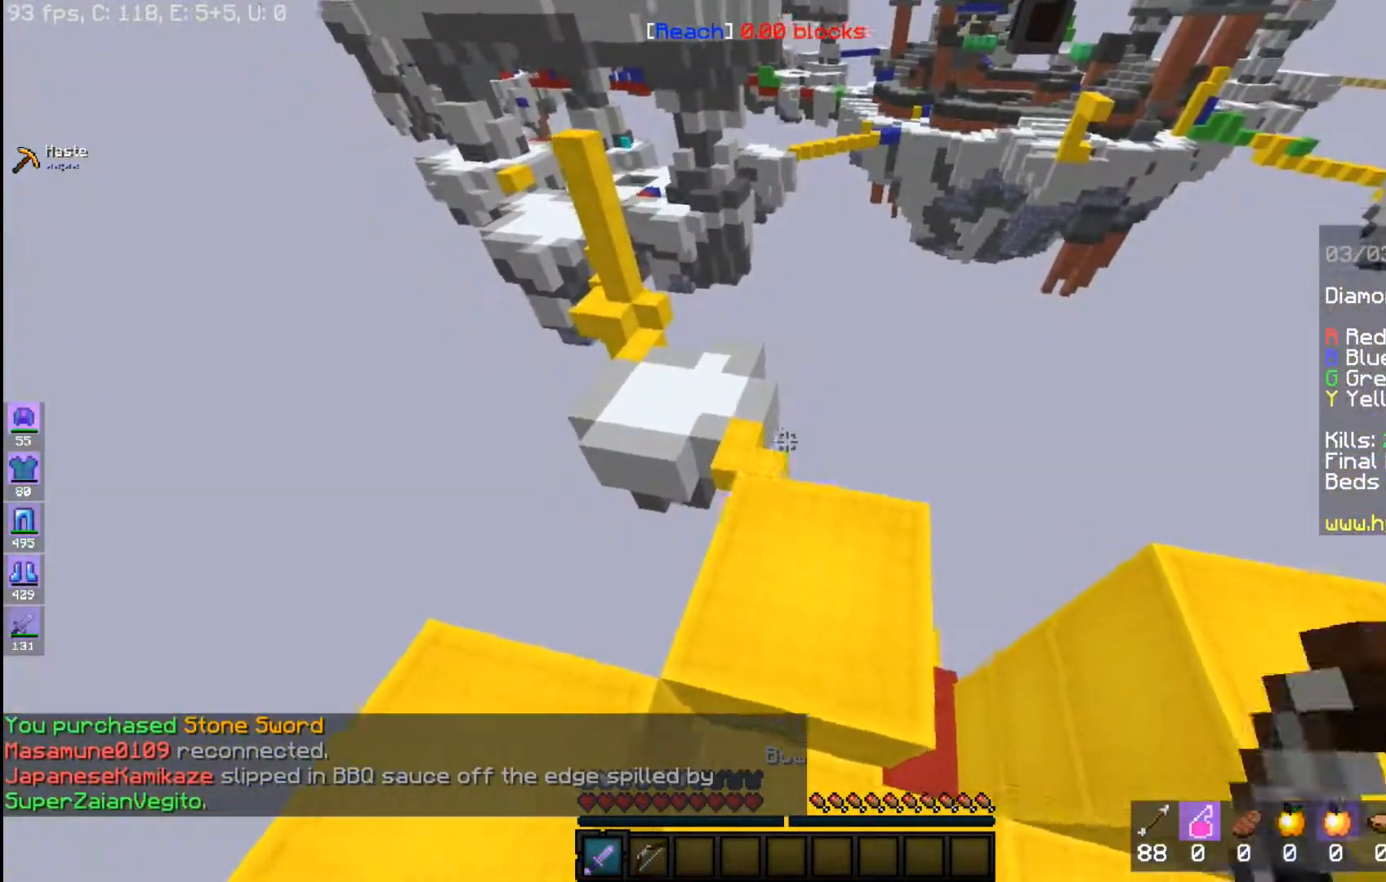
{"keys": ["space", "w"], "mouse": [], "events": [[250, "space", "down"]]}
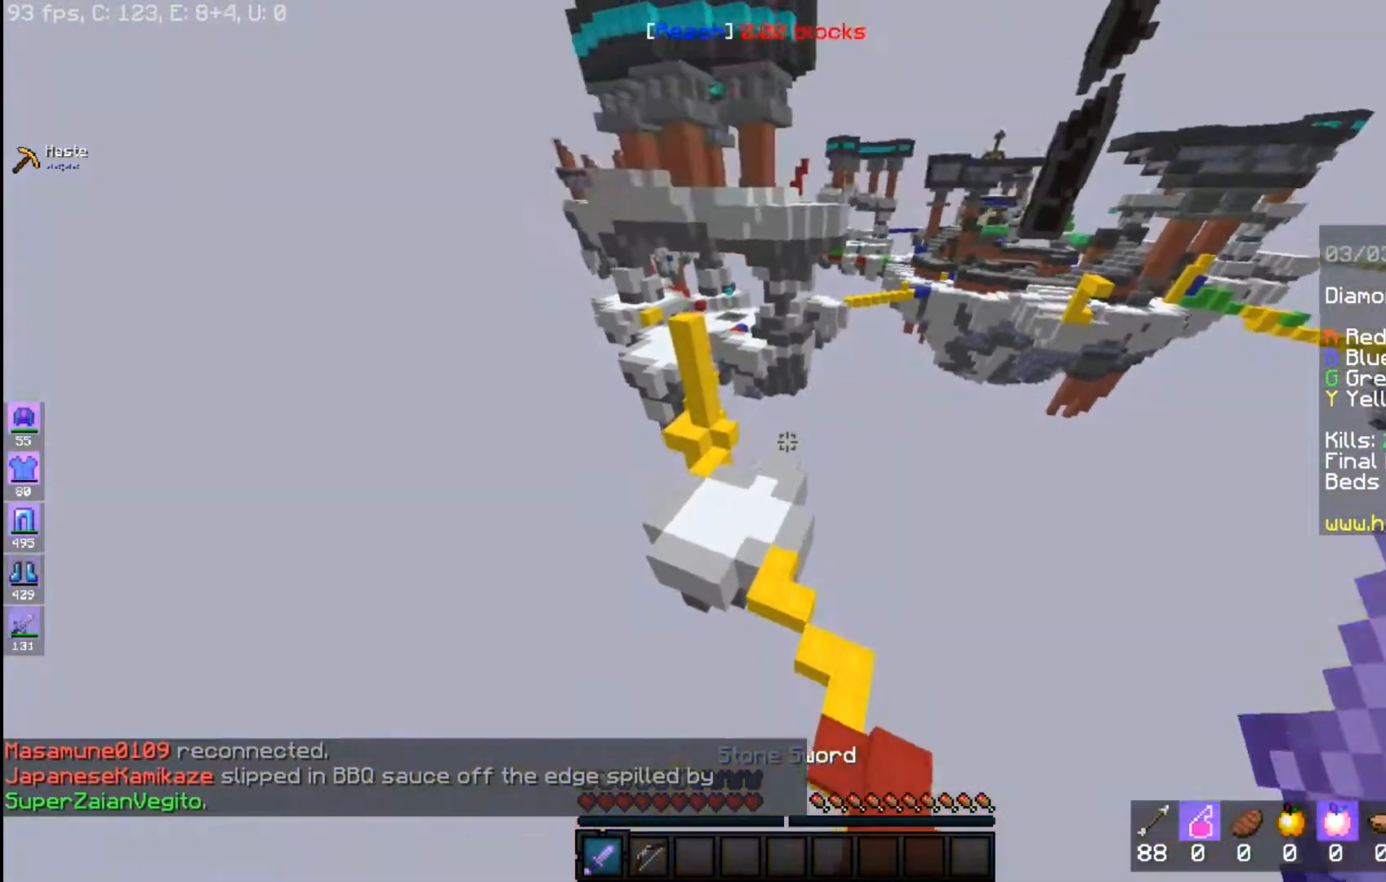
{"keys": ["w"], "mouse": [], "events": [[317, "space", "up"]]}
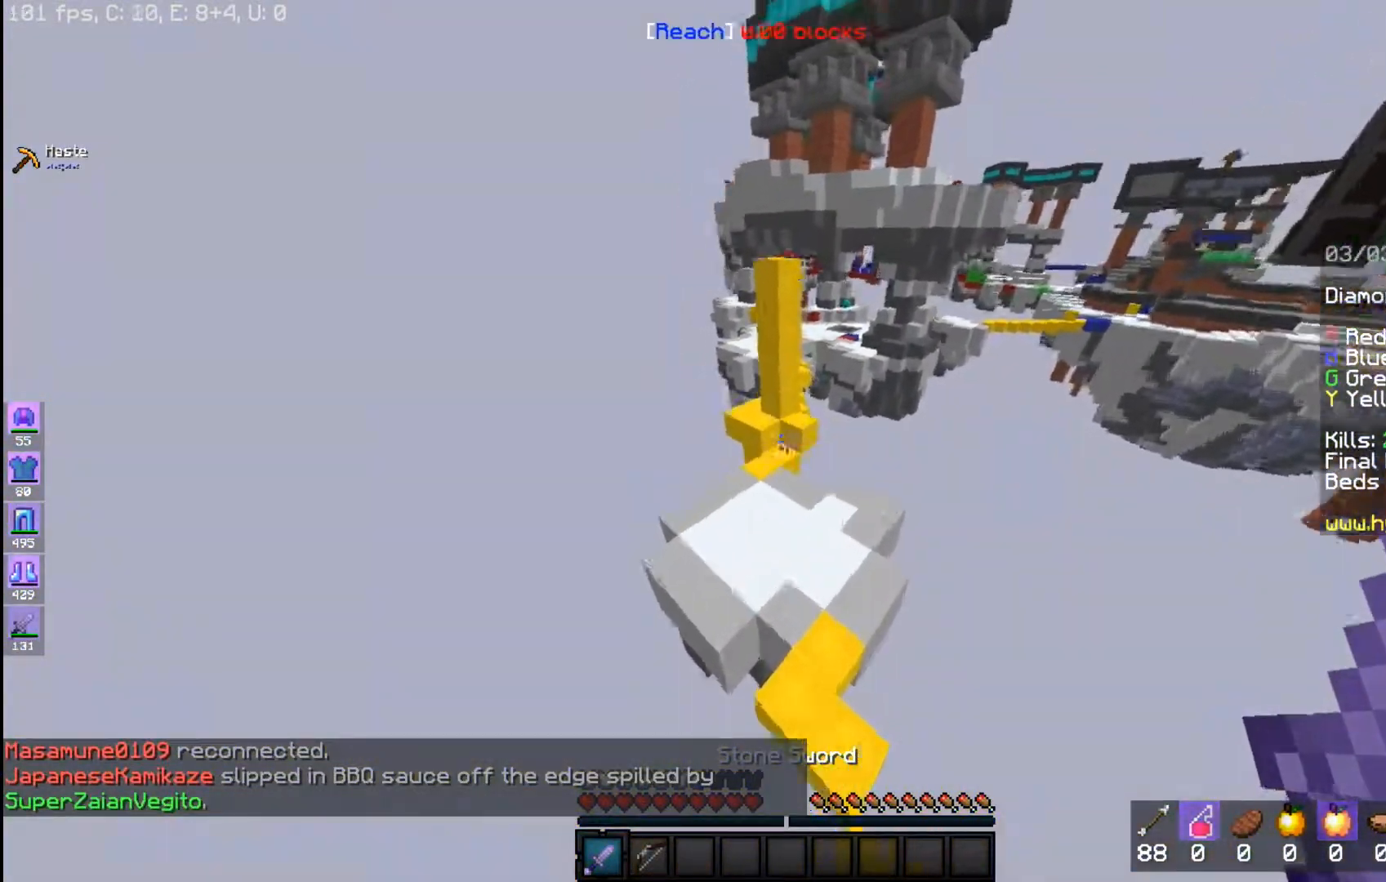
{"keys": ["w"], "mouse": [], "events": []}
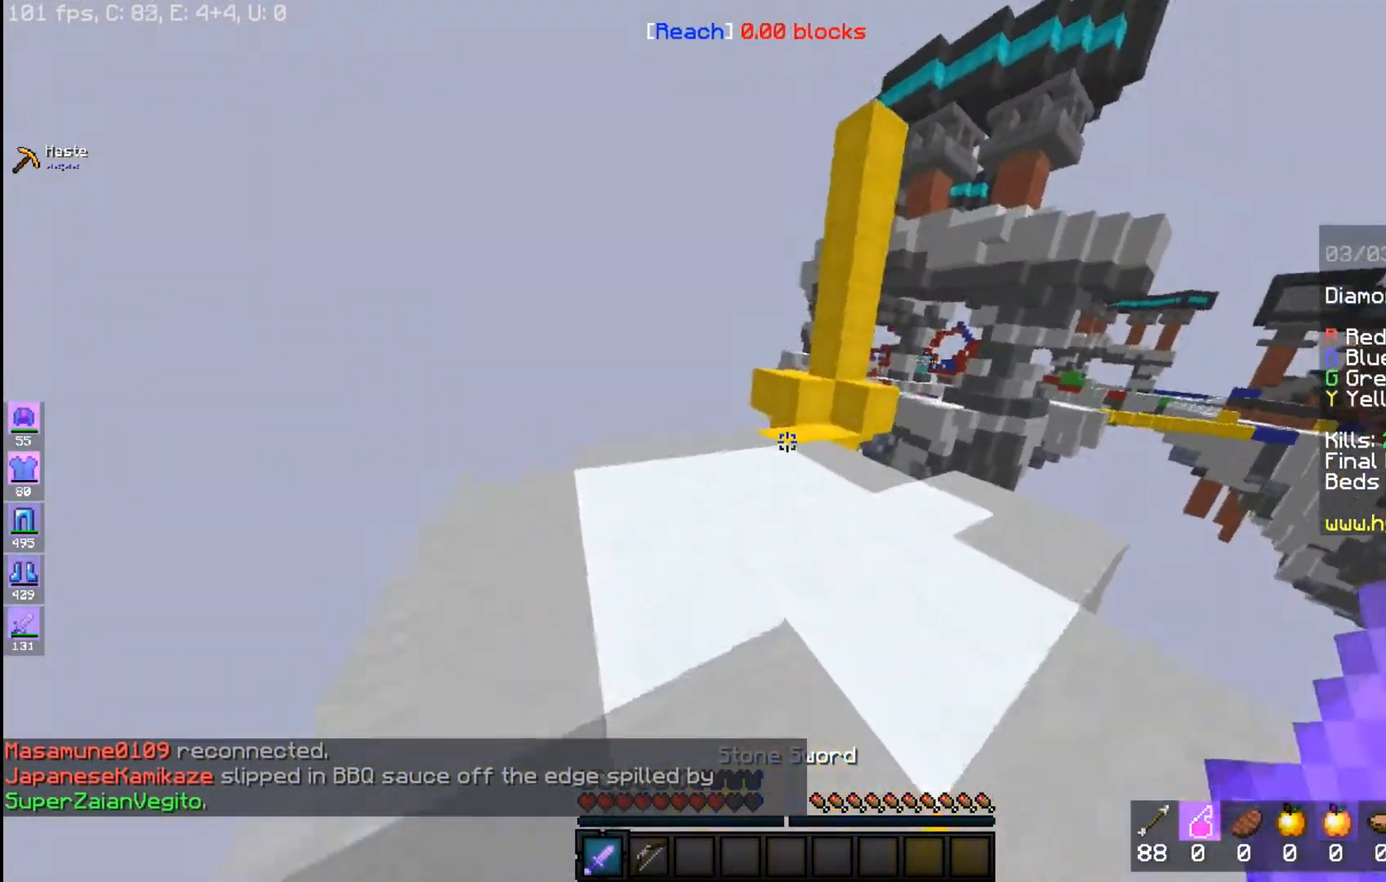
{"keys": ["w"], "mouse": [], "events": []}
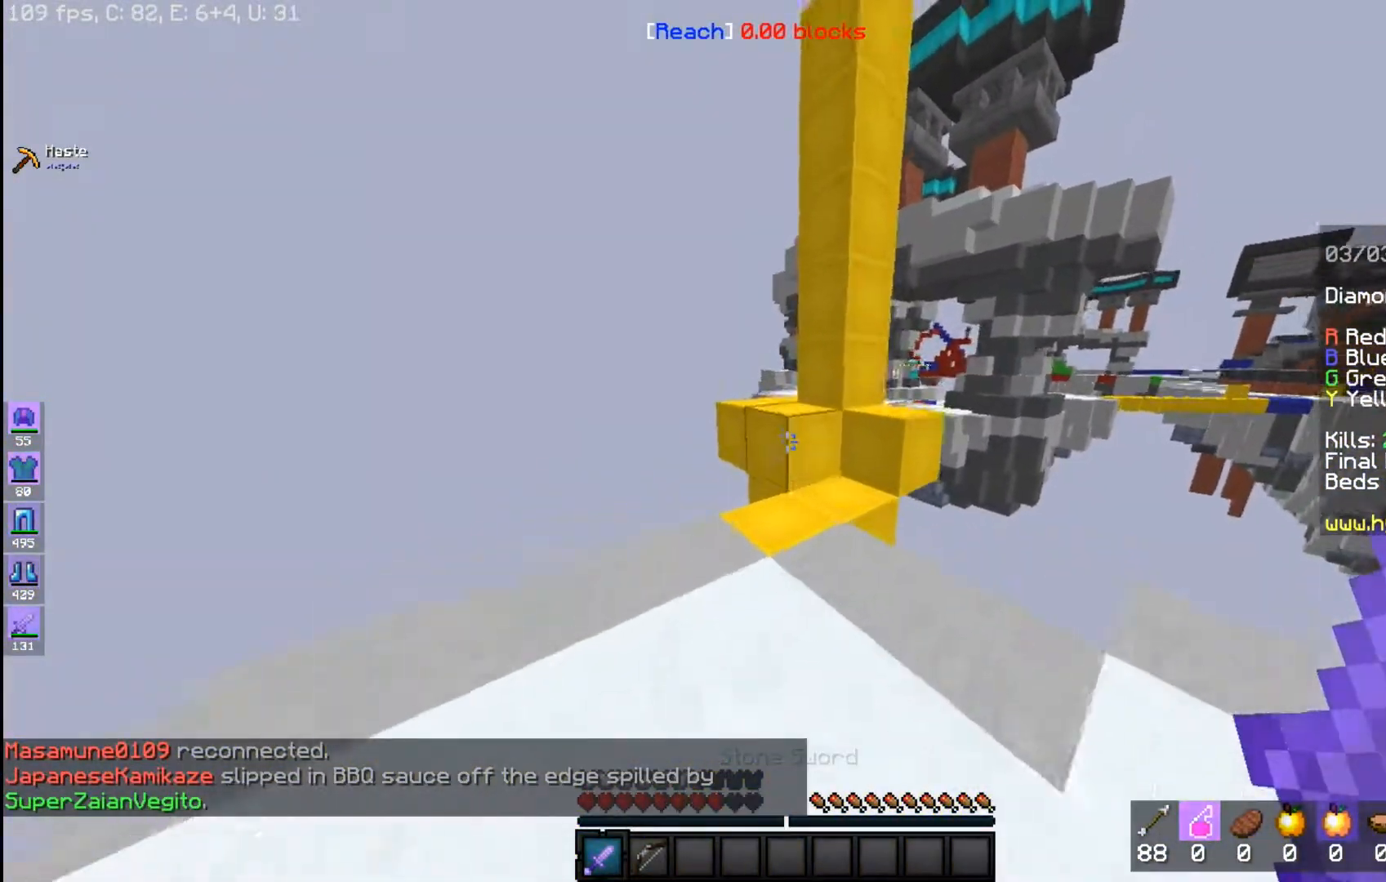
{"keys": ["space", "w"], "mouse": [], "events": [[283, "space", "down"]]}
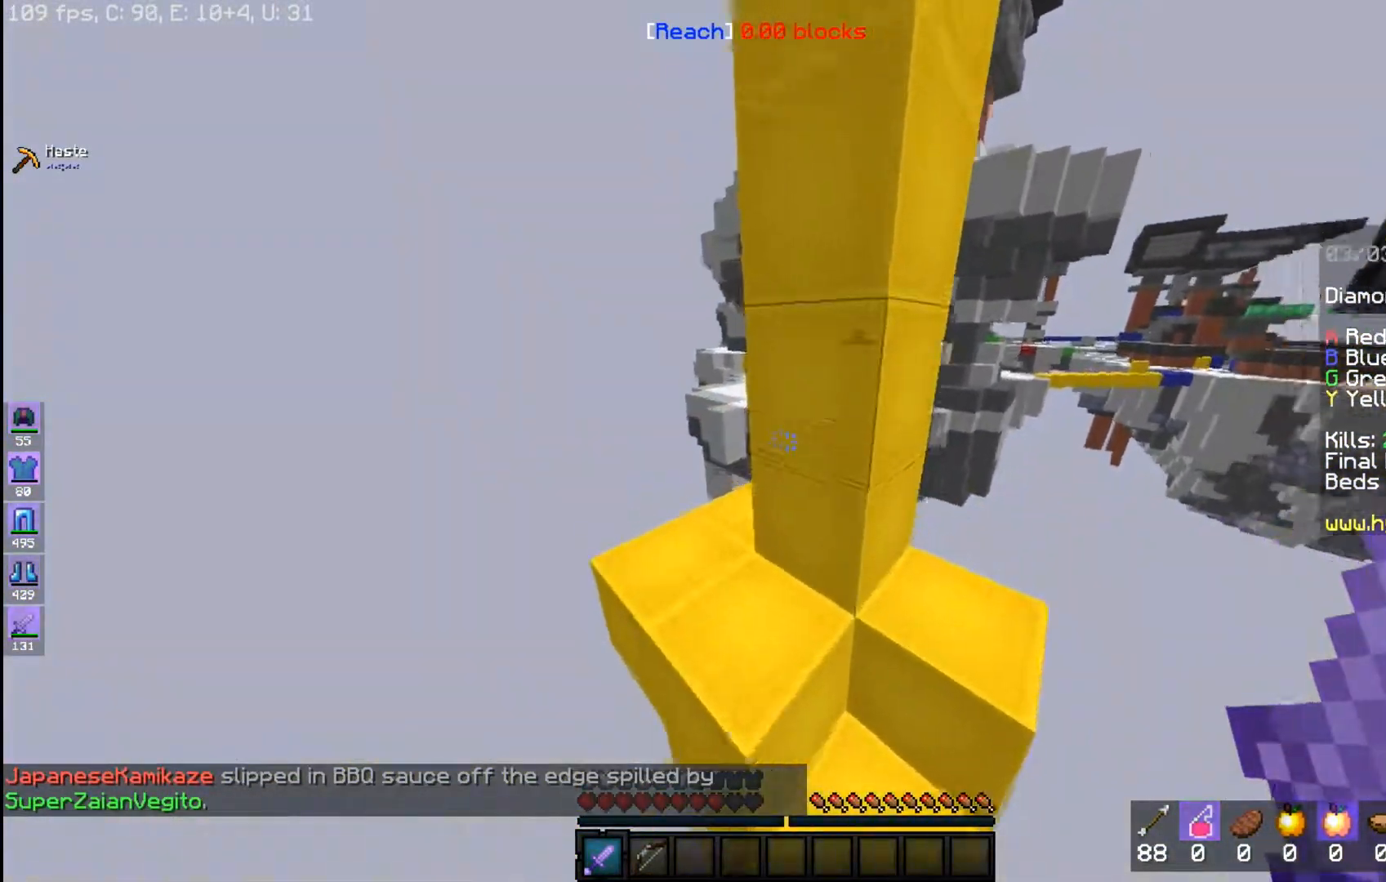
{"keys": ["w"], "mouse": [], "events": [[17, "a", "down"], [33, "space", "up"], [350, "a", "up"]]}